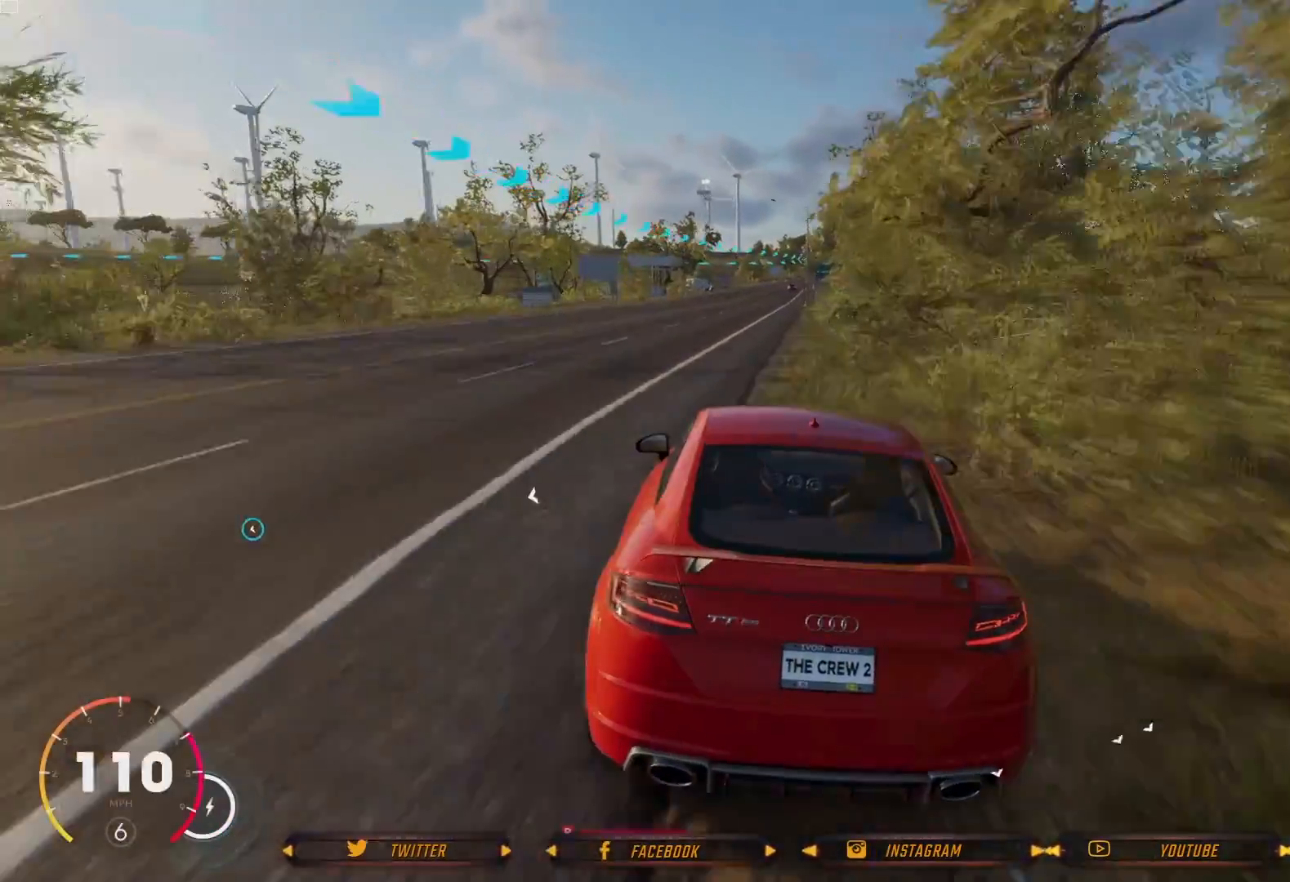
Gameplay with a controller (Xbox layout); each line is a JSON object with the inputs held at the frame after it. "events" lists button and stick changes between this image and that frame as [ms after this image, input, new state], when the widget could be followed in between.
{"buttons": ["R2"], "left_stick": "center", "right_stick": "center", "events": [[200, "R2", "down"]]}
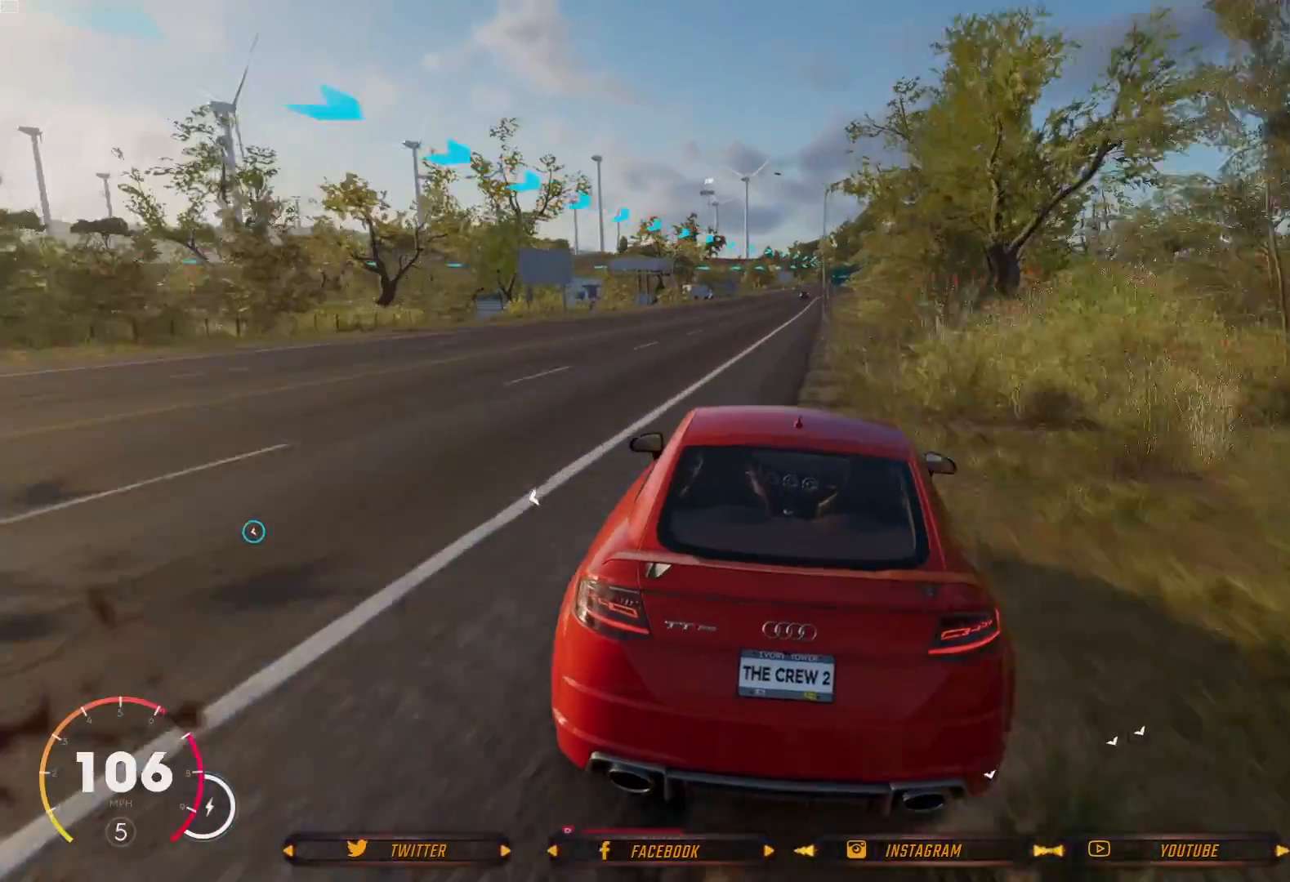
{"buttons": [], "left_stick": "center", "right_stick": "center", "events": [[166, "left_stick", "left"], [233, "R2", "up"], [333, "left_stick", "center"]]}
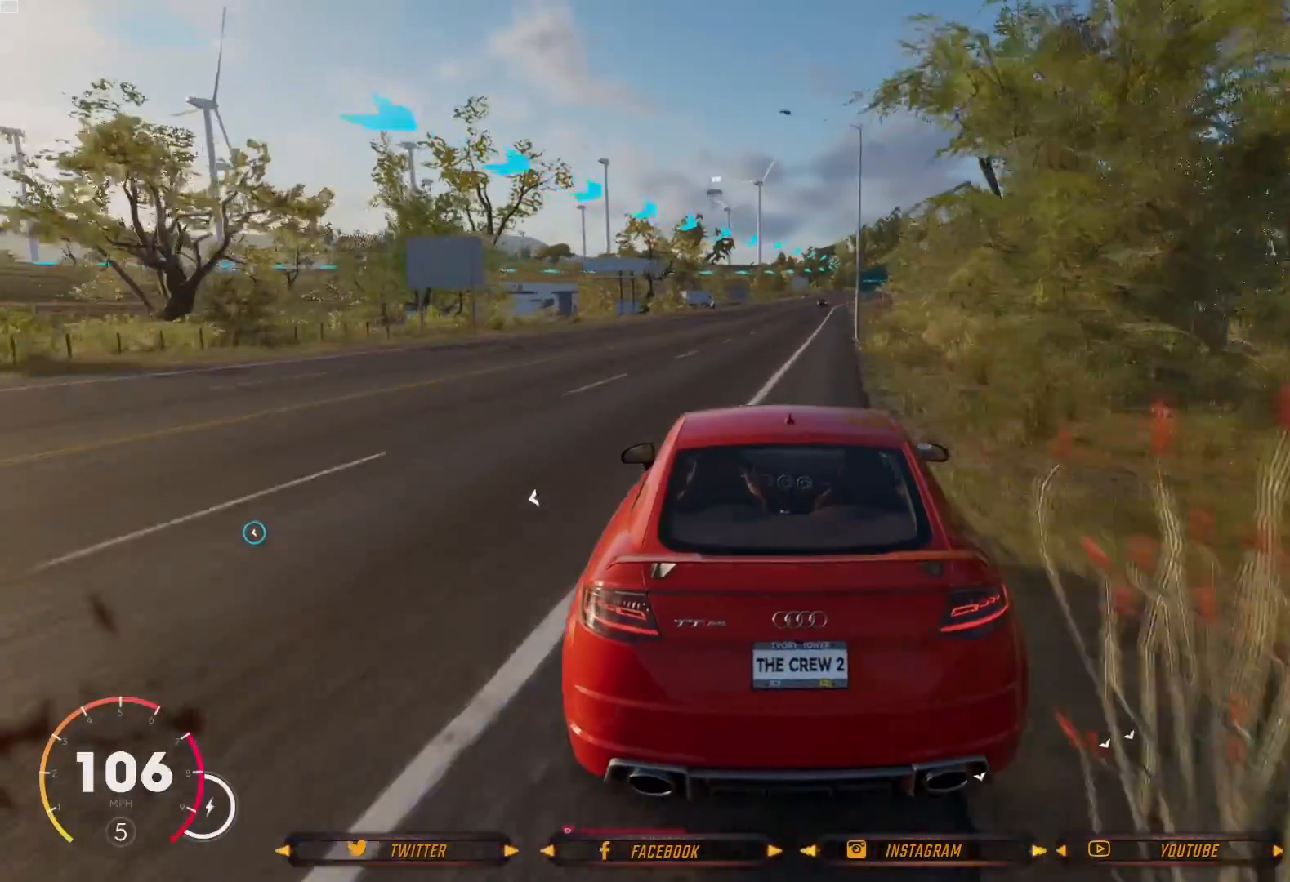
{"buttons": ["R2"], "left_stick": "center", "right_stick": "center", "events": [[33, "R2", "down"], [67, "left_stick", "right"], [234, "left_stick", "center"]]}
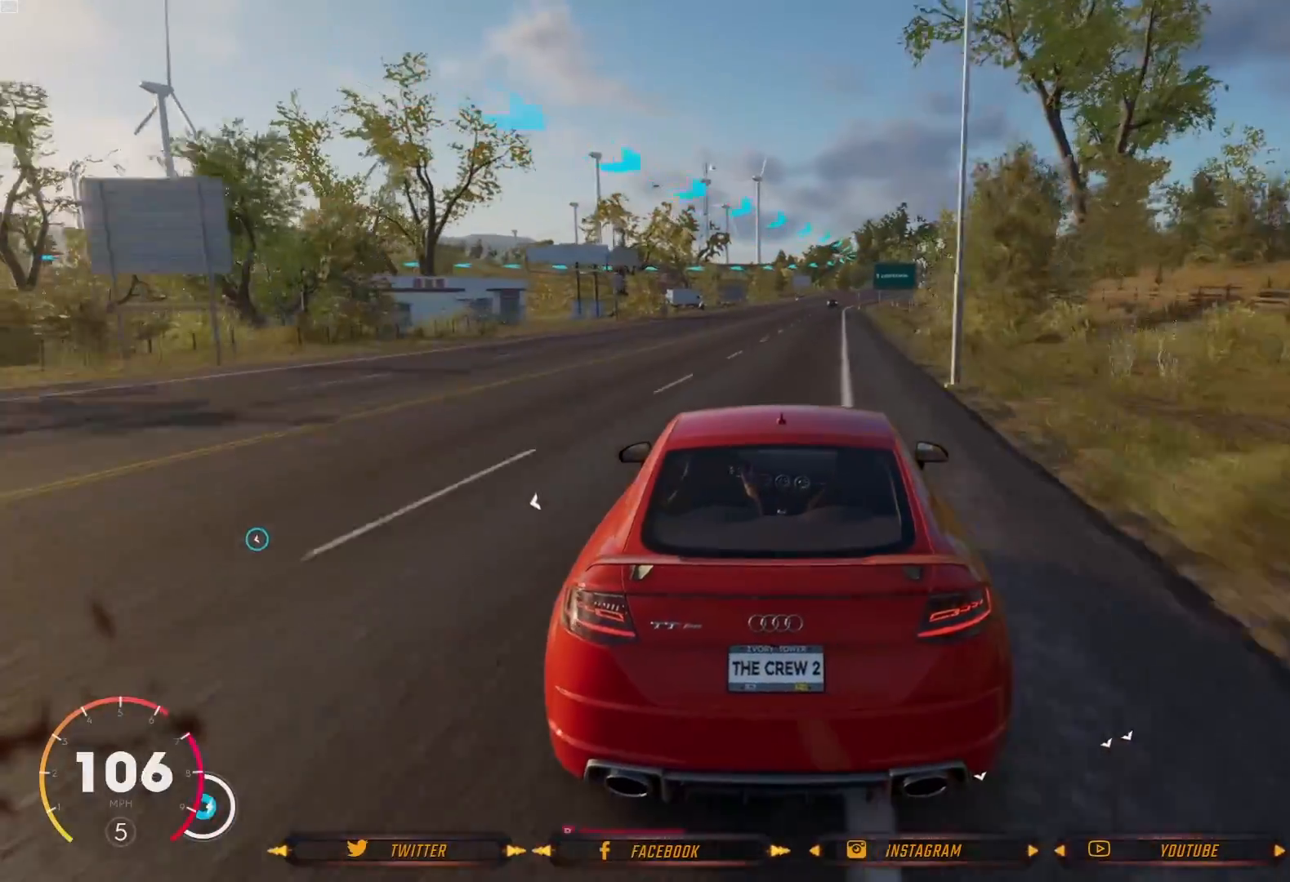
{"buttons": ["R2"], "left_stick": "center", "right_stick": "center", "events": [[333, "left_stick", "right"], [433, "left_stick", "center"]]}
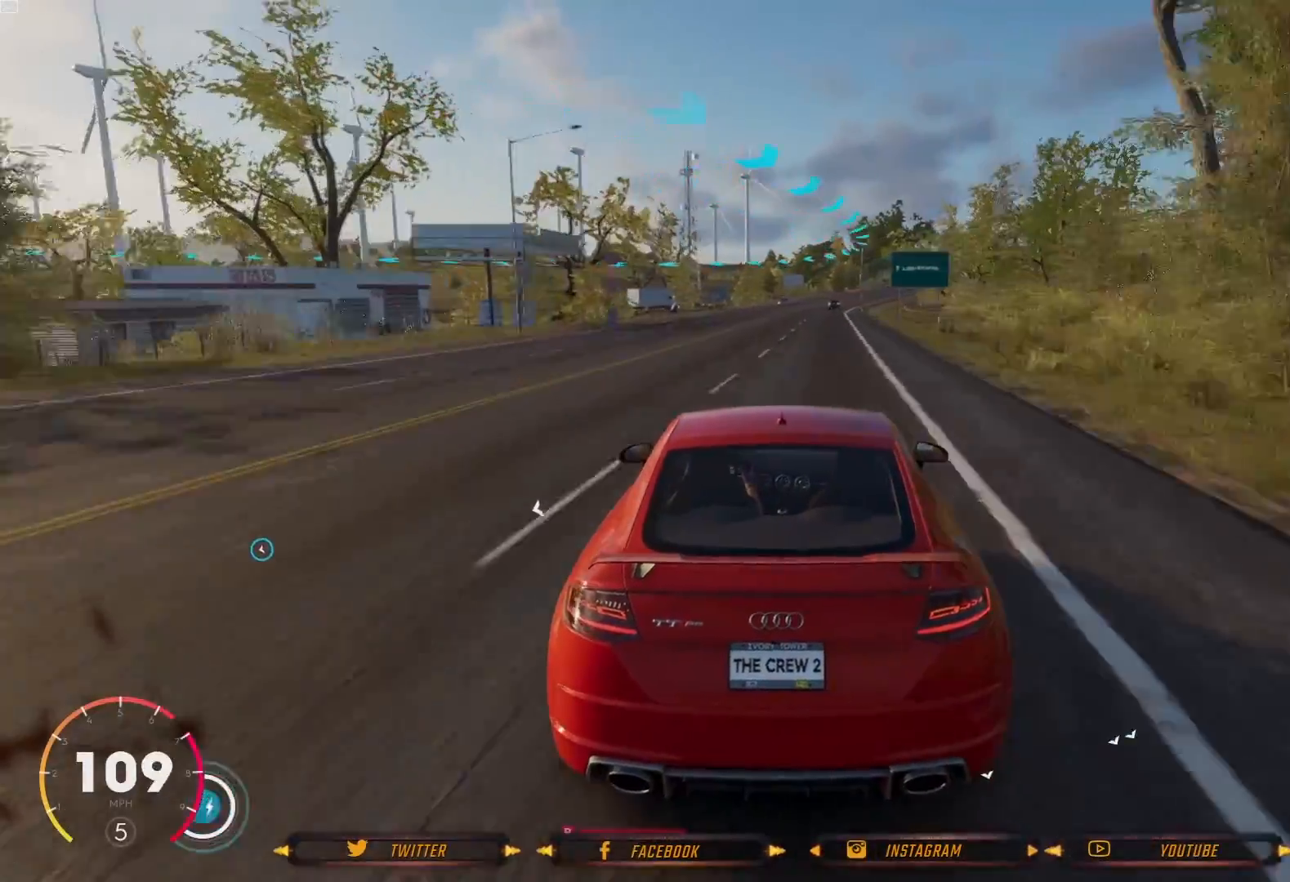
{"buttons": ["R2"], "left_stick": "center", "right_stick": "center", "events": []}
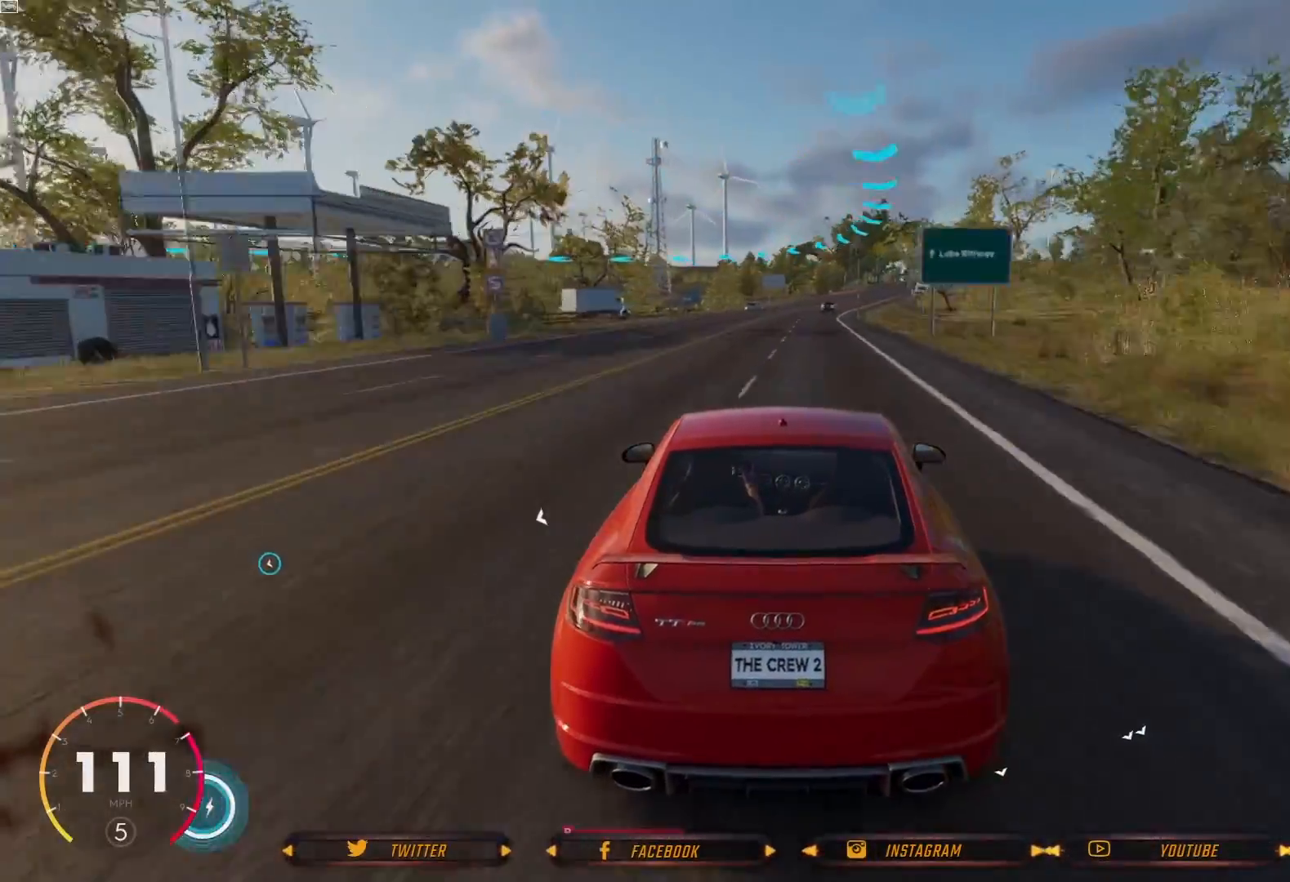
{"buttons": ["R2"], "left_stick": "center", "right_stick": "center", "events": [[100, "left_stick", "right"], [233, "left_stick", "center"]]}
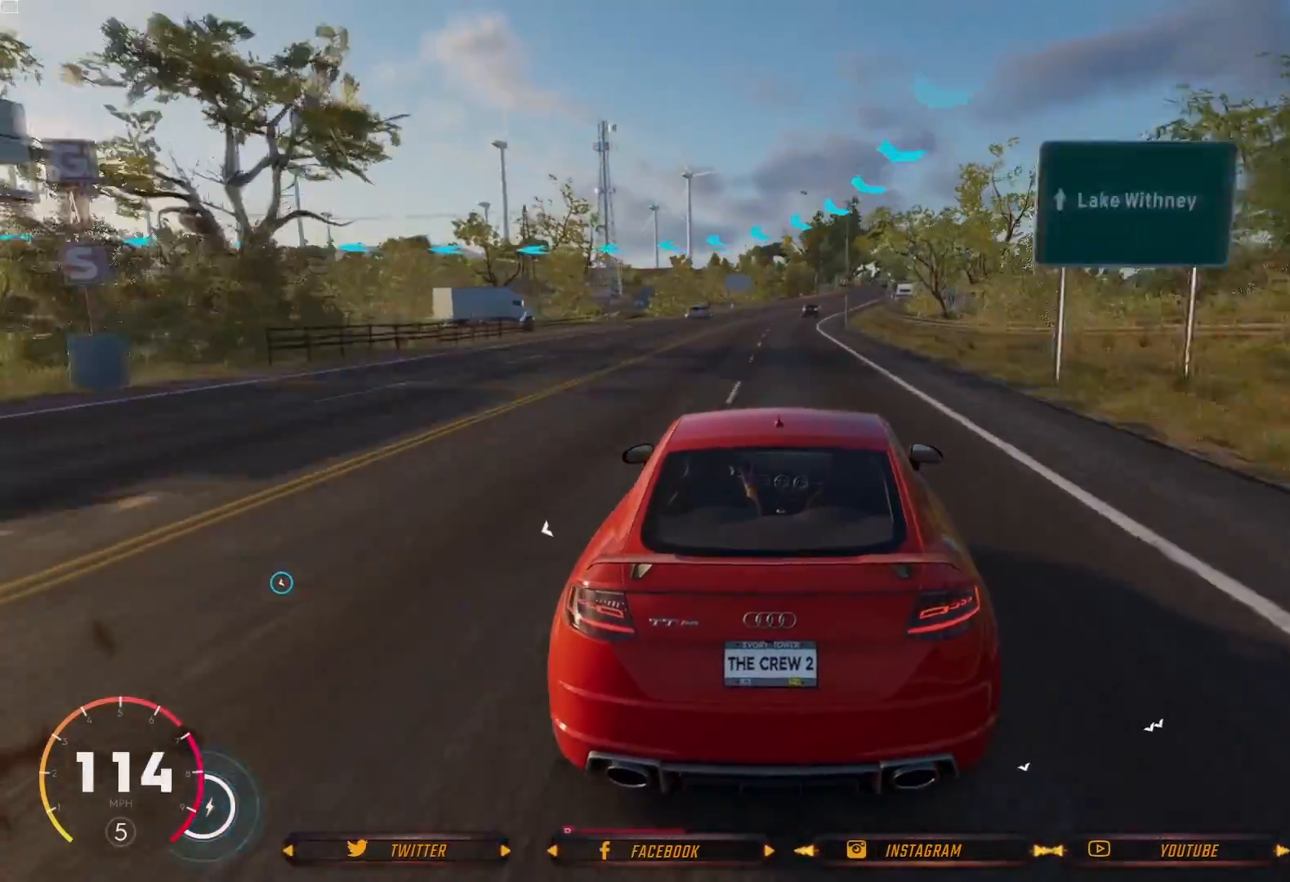
{"buttons": ["L2"], "left_stick": "center", "right_stick": "center", "events": [[100, "R2", "up"], [334, "L2", "down"]]}
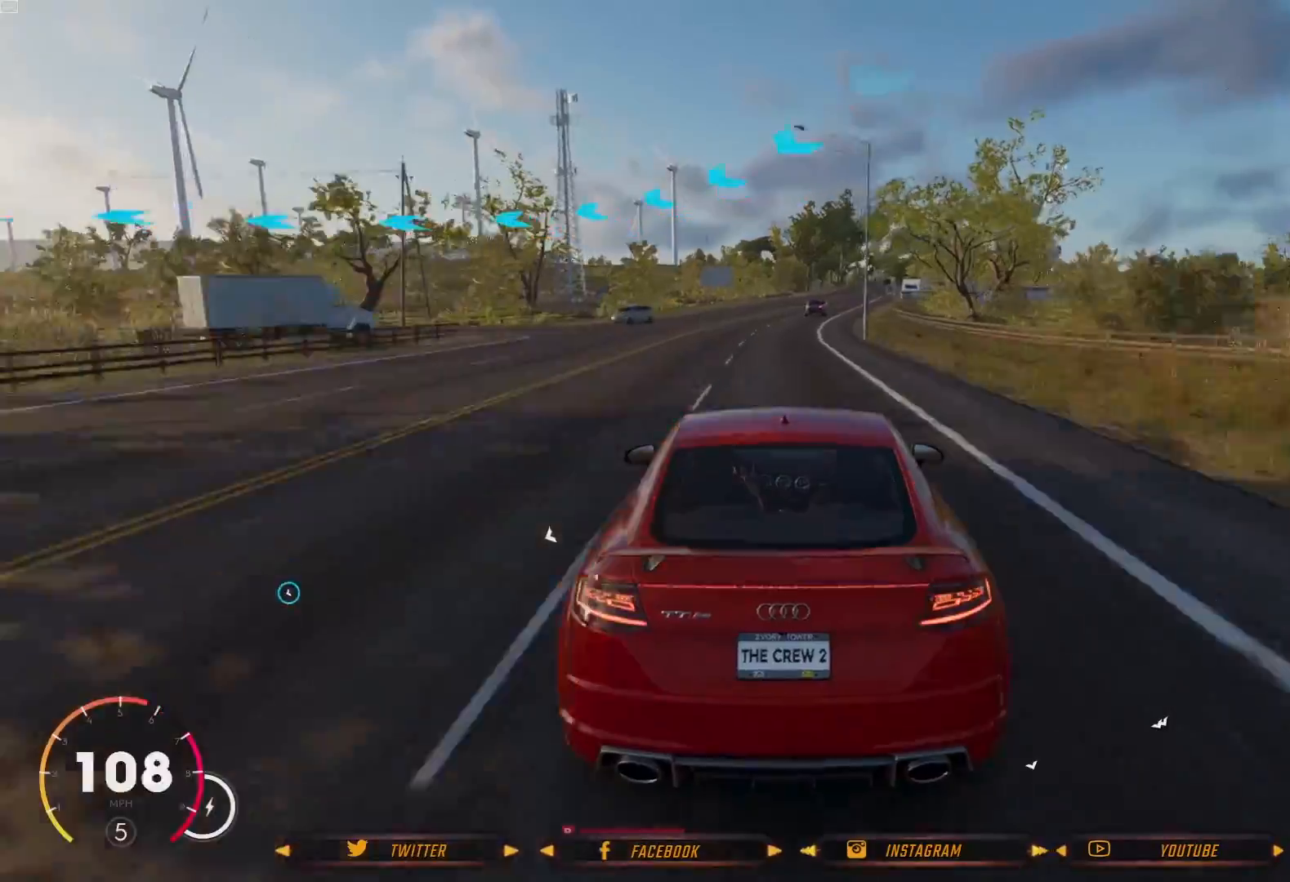
{"buttons": ["L2"], "left_stick": "center", "right_stick": "center", "events": []}
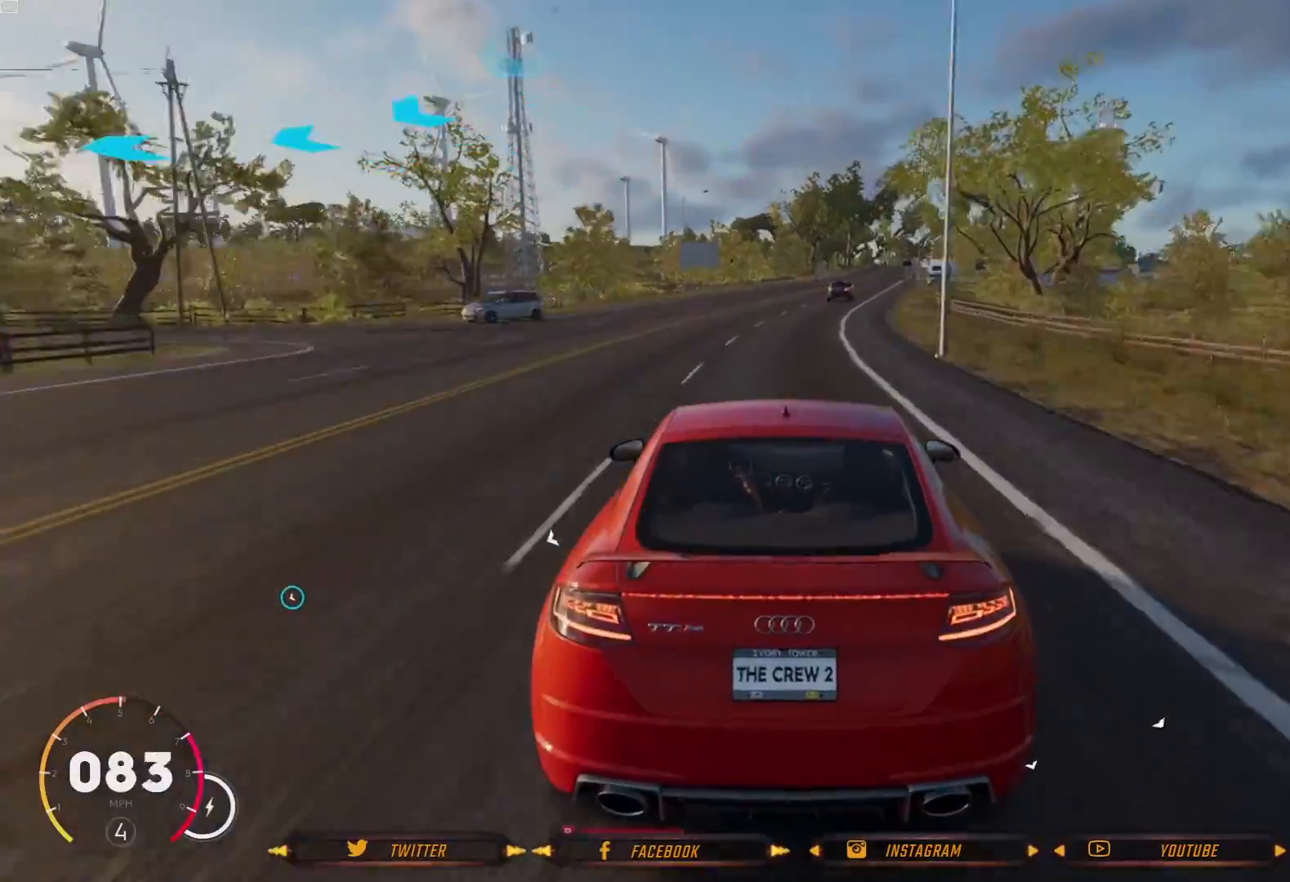
{"buttons": ["L2"], "left_stick": "left", "right_stick": "center", "events": [[100, "left_stick", "left"]]}
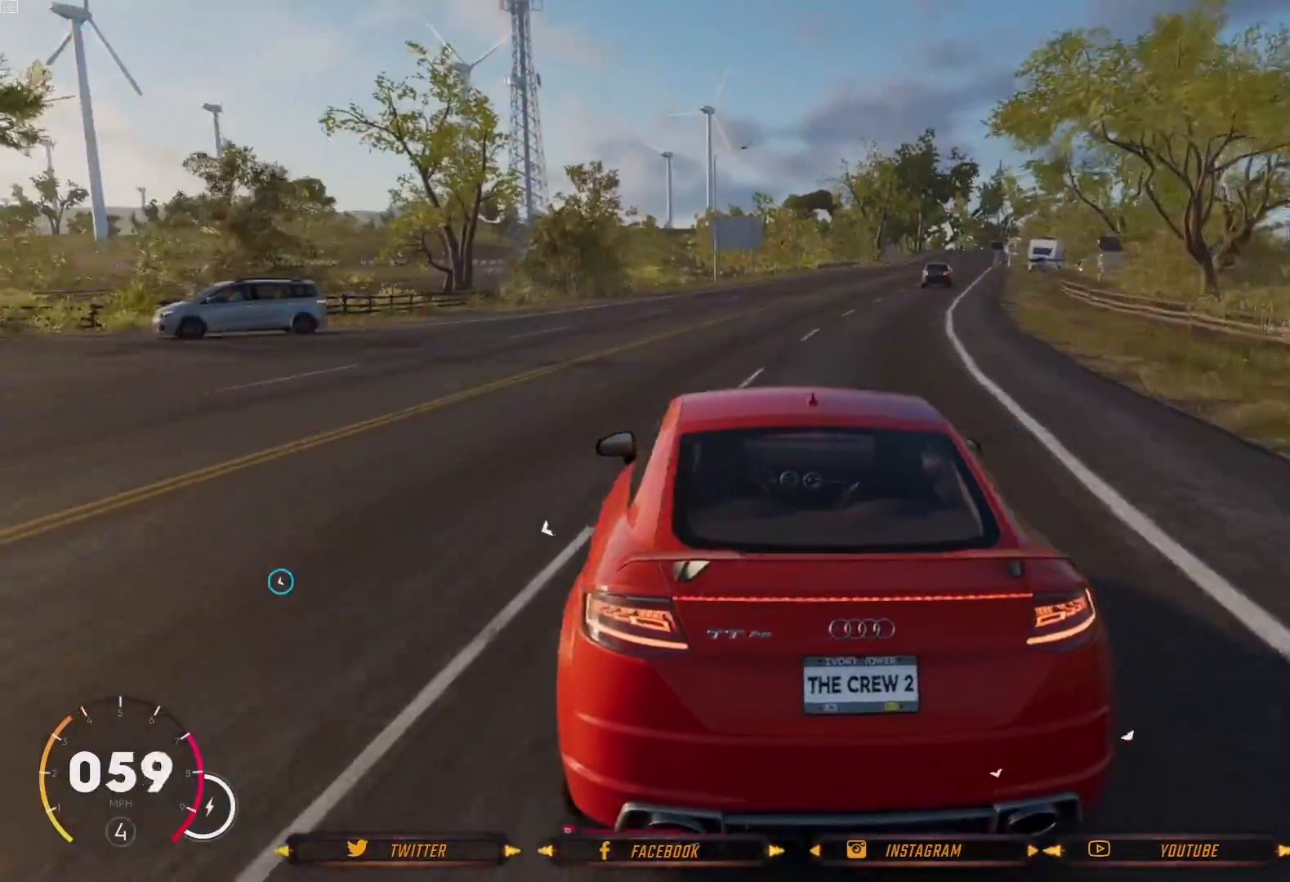
{"buttons": ["L2"], "left_stick": "left", "right_stick": "center", "events": []}
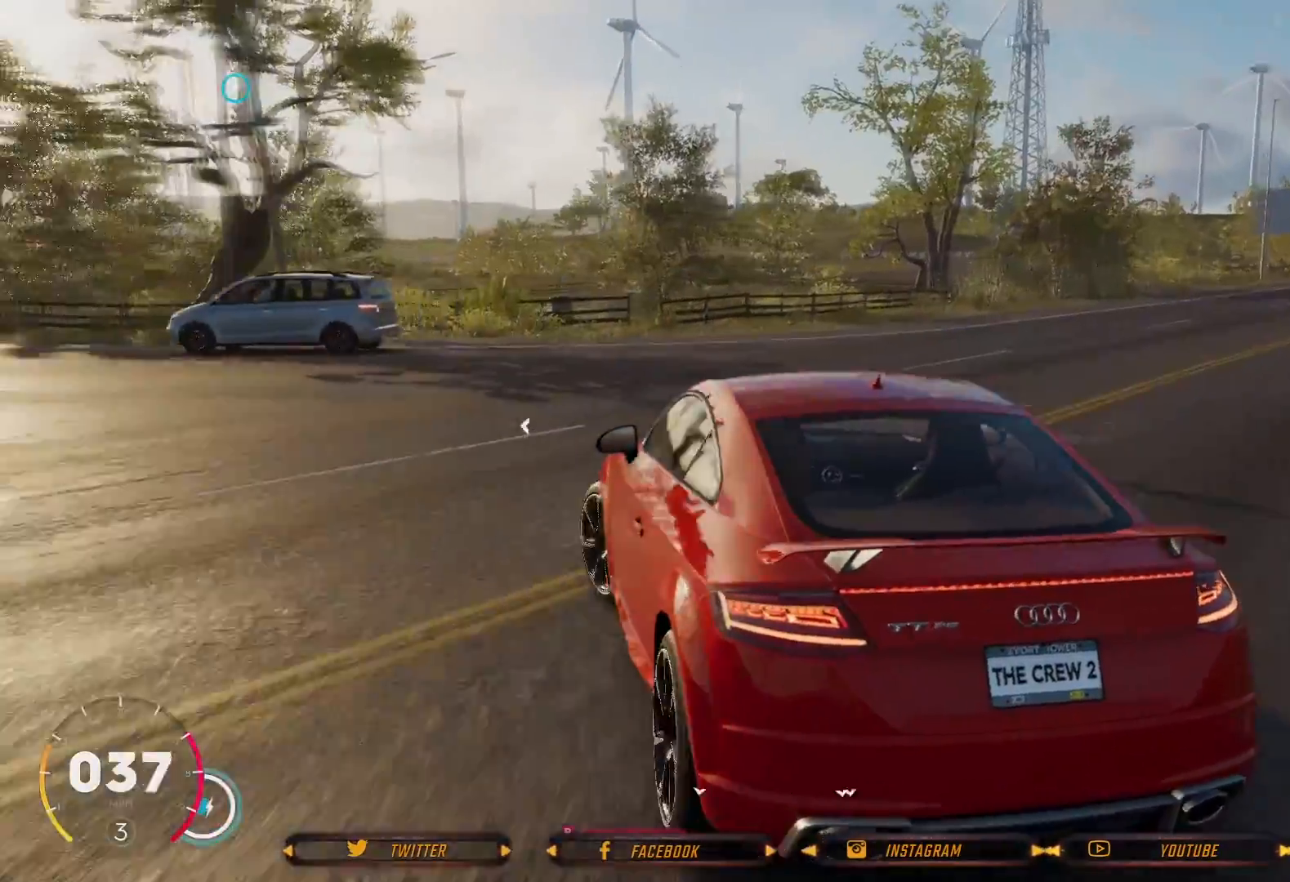
{"buttons": ["R2"], "left_stick": "center", "right_stick": "center", "events": [[200, "left_stick", "center"], [234, "L2", "up"], [300, "R2", "down"]]}
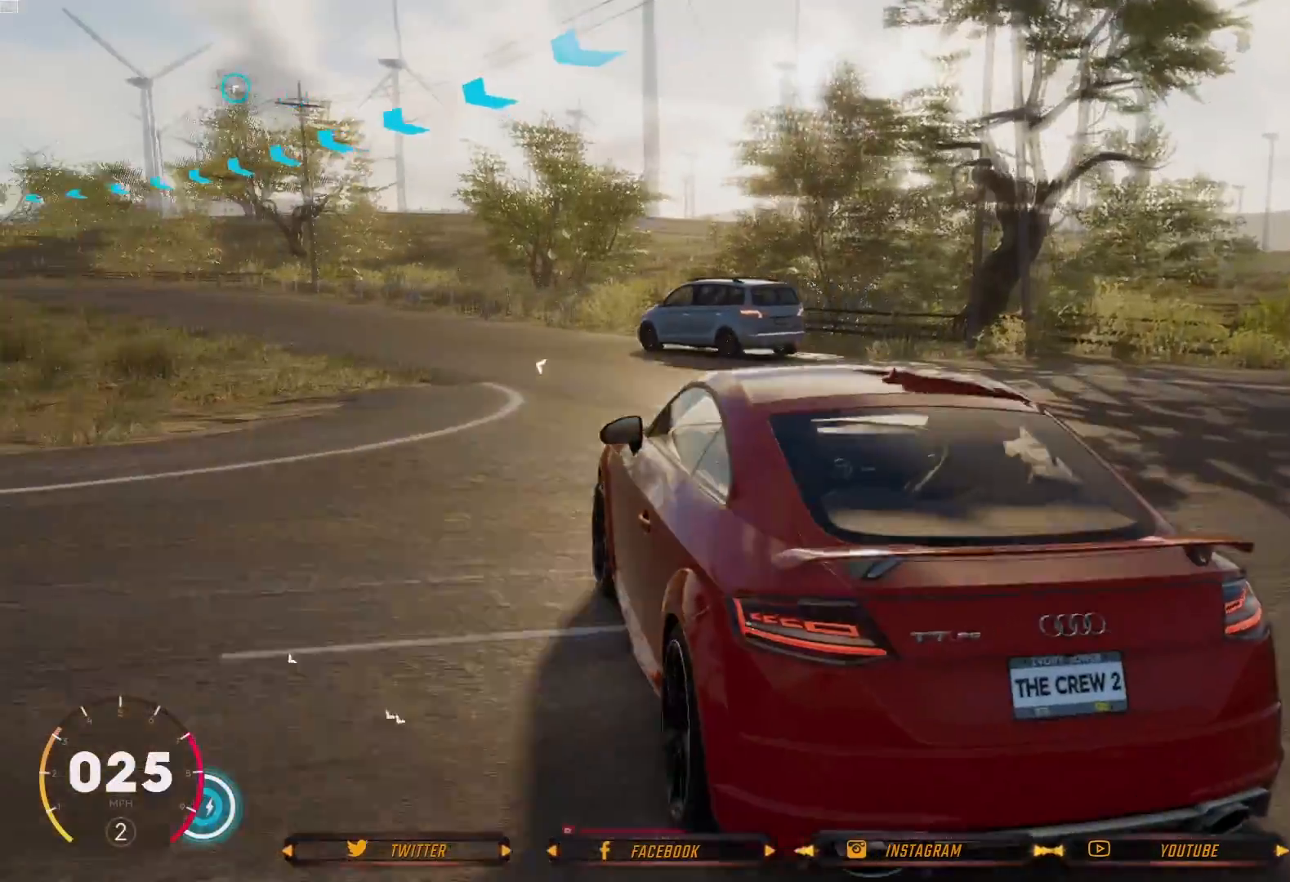
{"buttons": ["R2"], "left_stick": "left", "right_stick": "center", "events": [[66, "left_stick", "right"], [233, "left_stick", "up-right"], [333, "left_stick", "center"], [433, "left_stick", "left"]]}
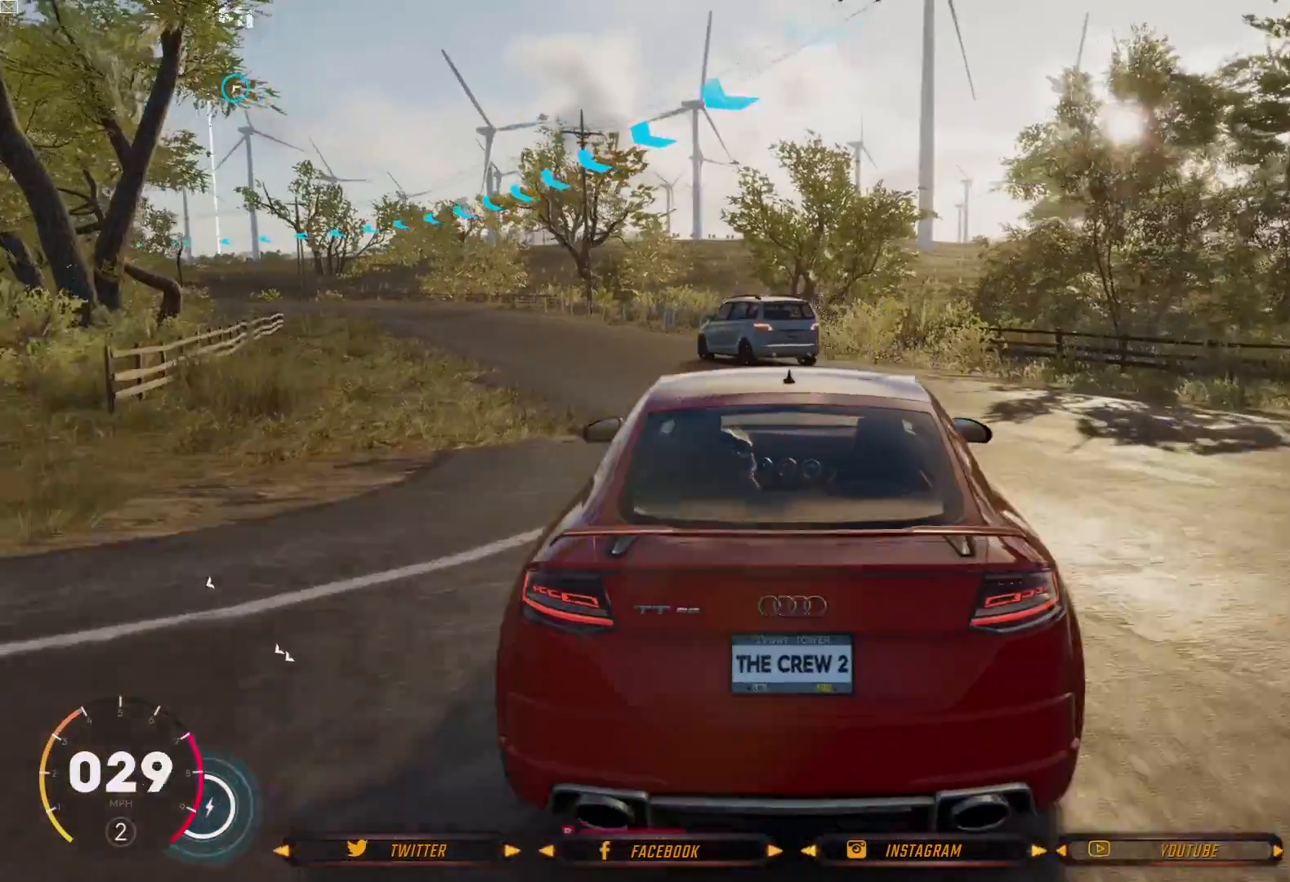
{"buttons": ["R2"], "left_stick": "center", "right_stick": "center", "events": [[300, "left_stick", "center"]]}
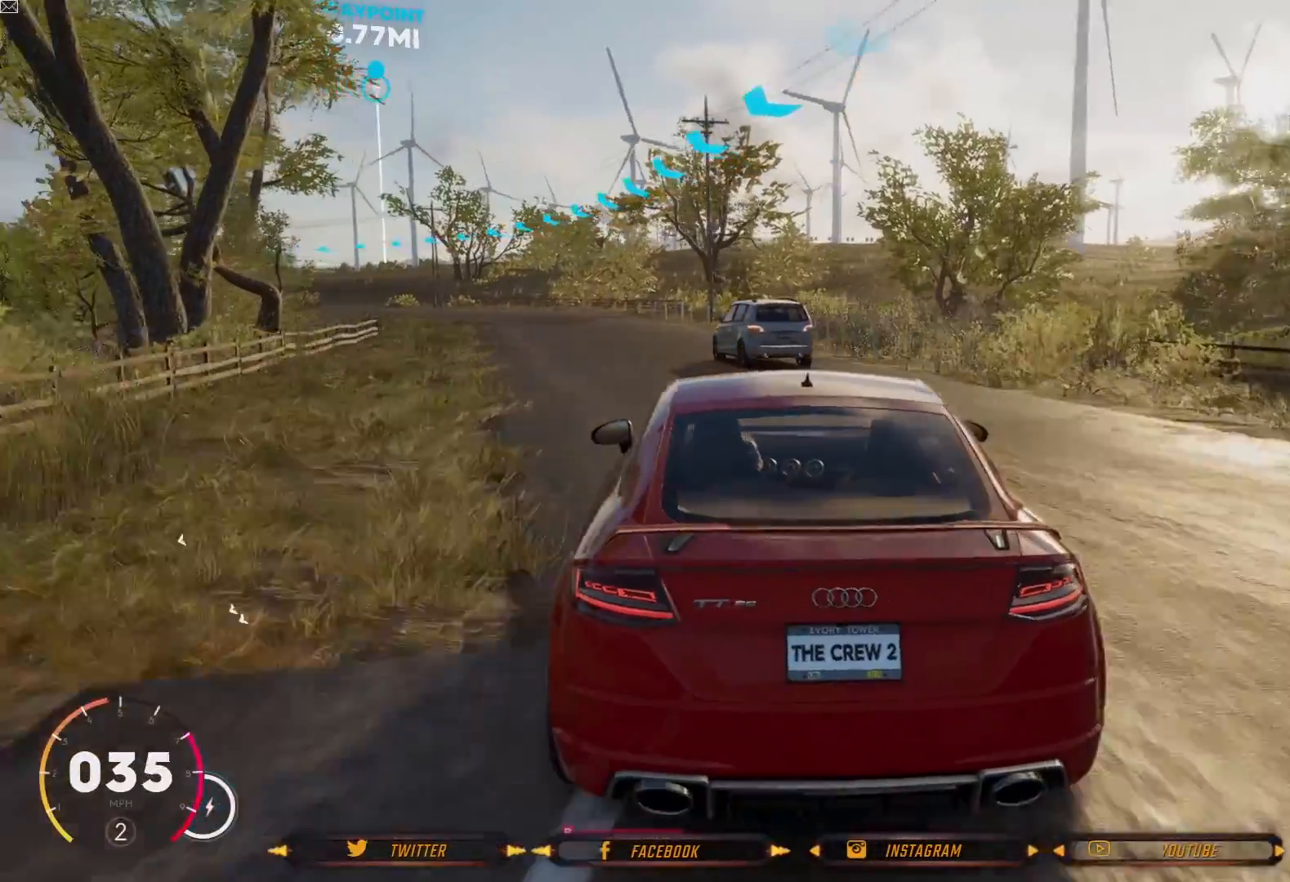
{"buttons": ["R2"], "left_stick": "left", "right_stick": "center", "events": [[133, "left_stick", "left"], [300, "left_stick", "center"], [433, "left_stick", "left"]]}
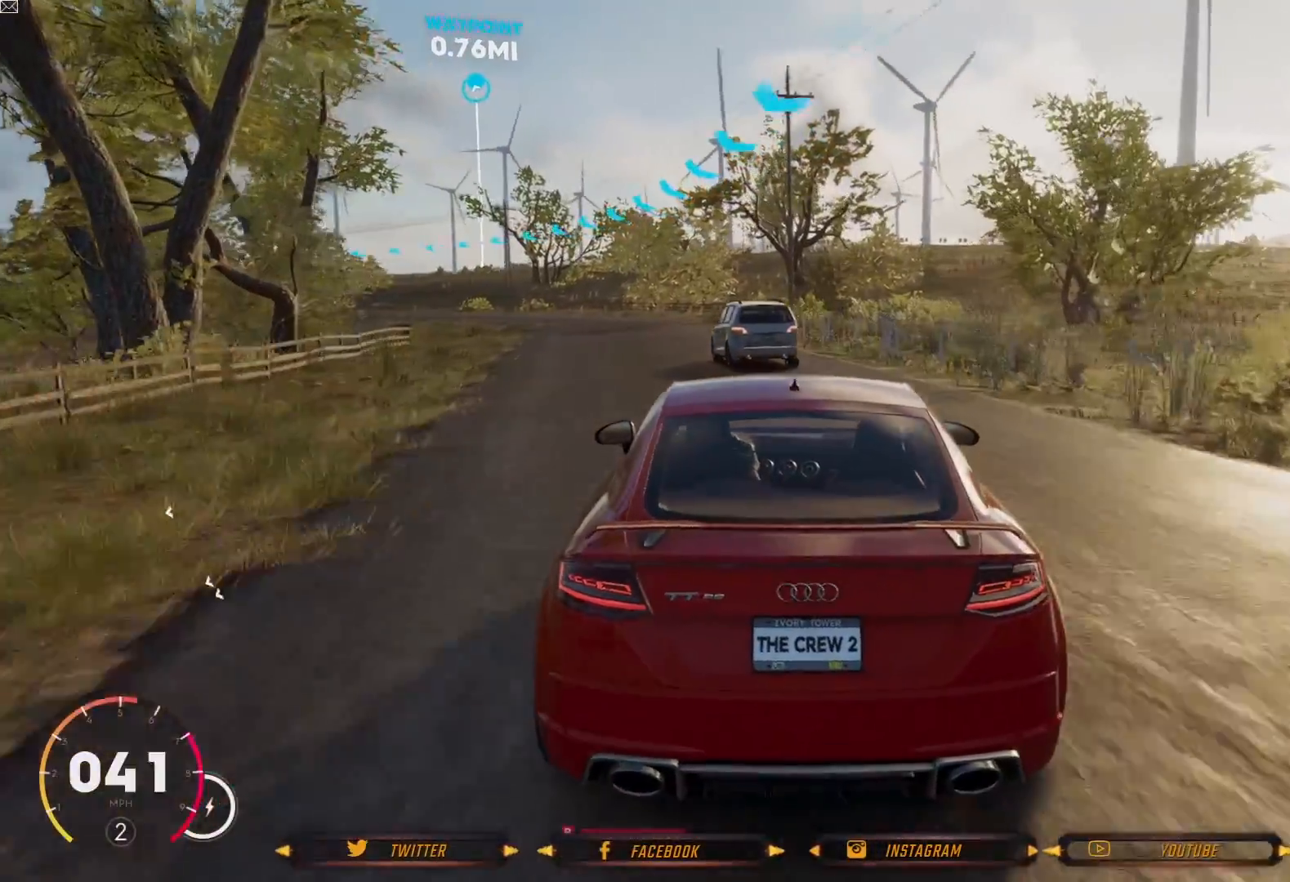
{"buttons": ["A", "R2"], "left_stick": "center", "right_stick": "center", "events": [[67, "left_stick", "center"], [100, "A", "down"], [267, "left_stick", "left"], [501, "left_stick", "center"]]}
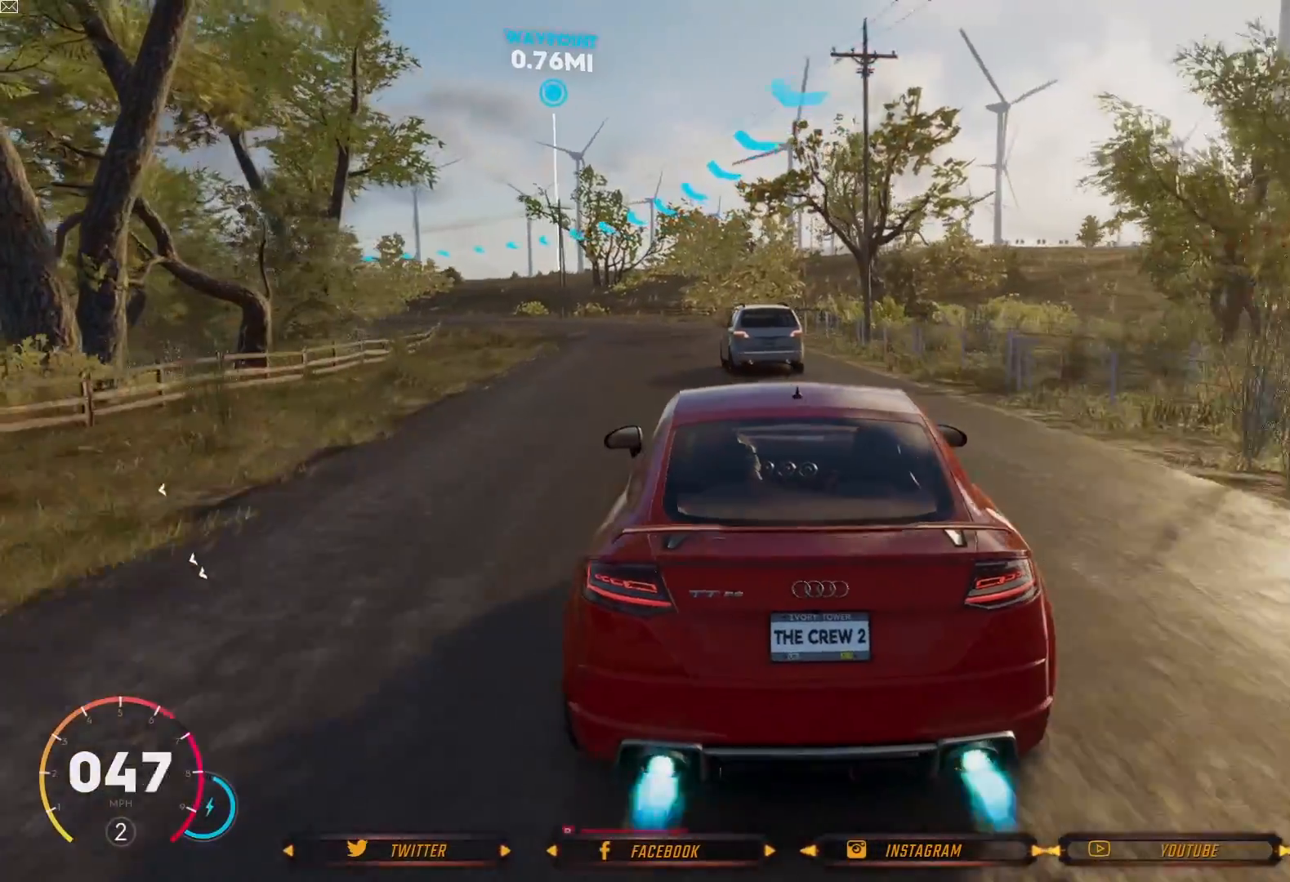
{"buttons": ["A", "R2"], "left_stick": "left", "right_stick": "center", "events": [[166, "left_stick", "left"], [300, "left_stick", "center"], [467, "left_stick", "left"]]}
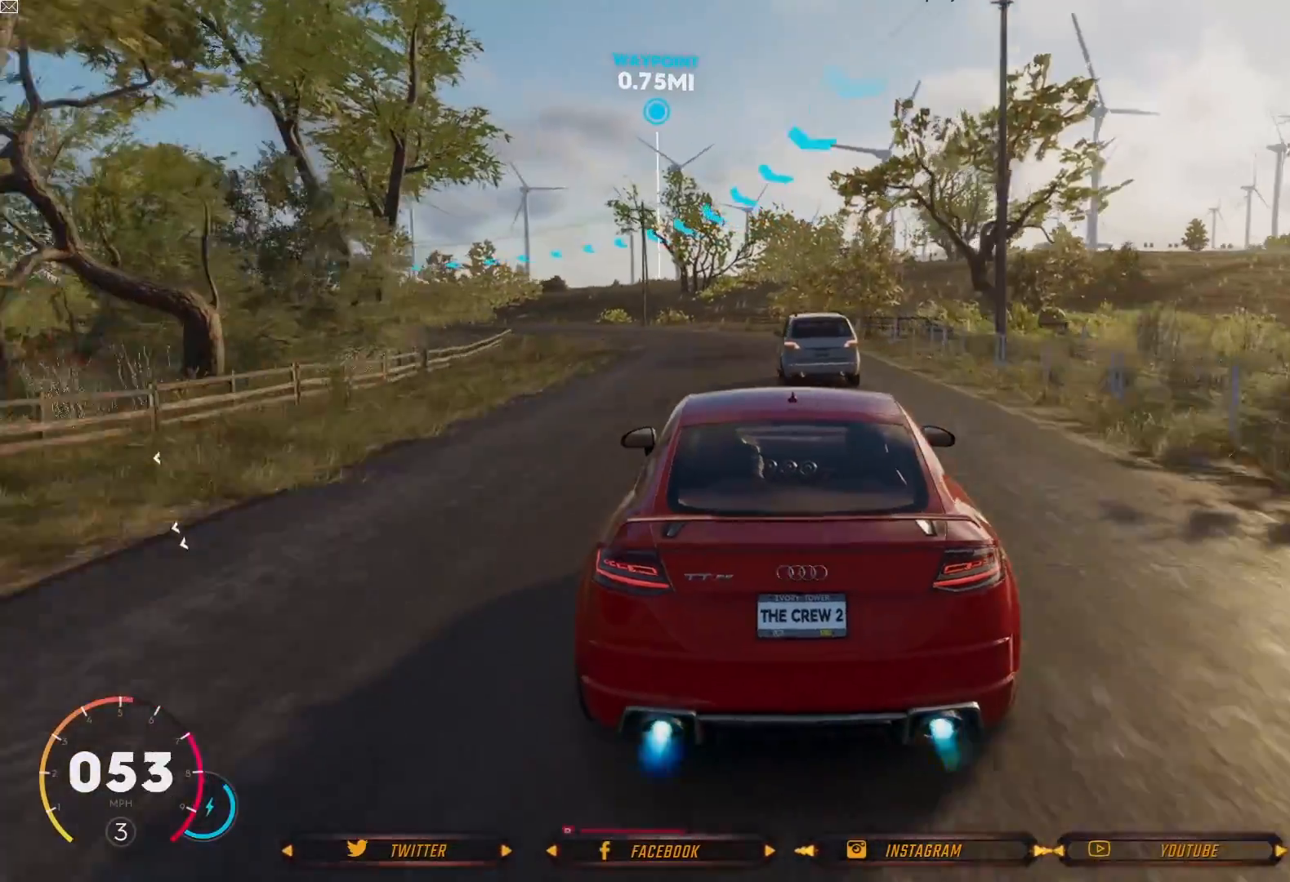
{"buttons": ["A", "R2"], "left_stick": "center", "right_stick": "center", "events": [[134, "left_stick", "center"]]}
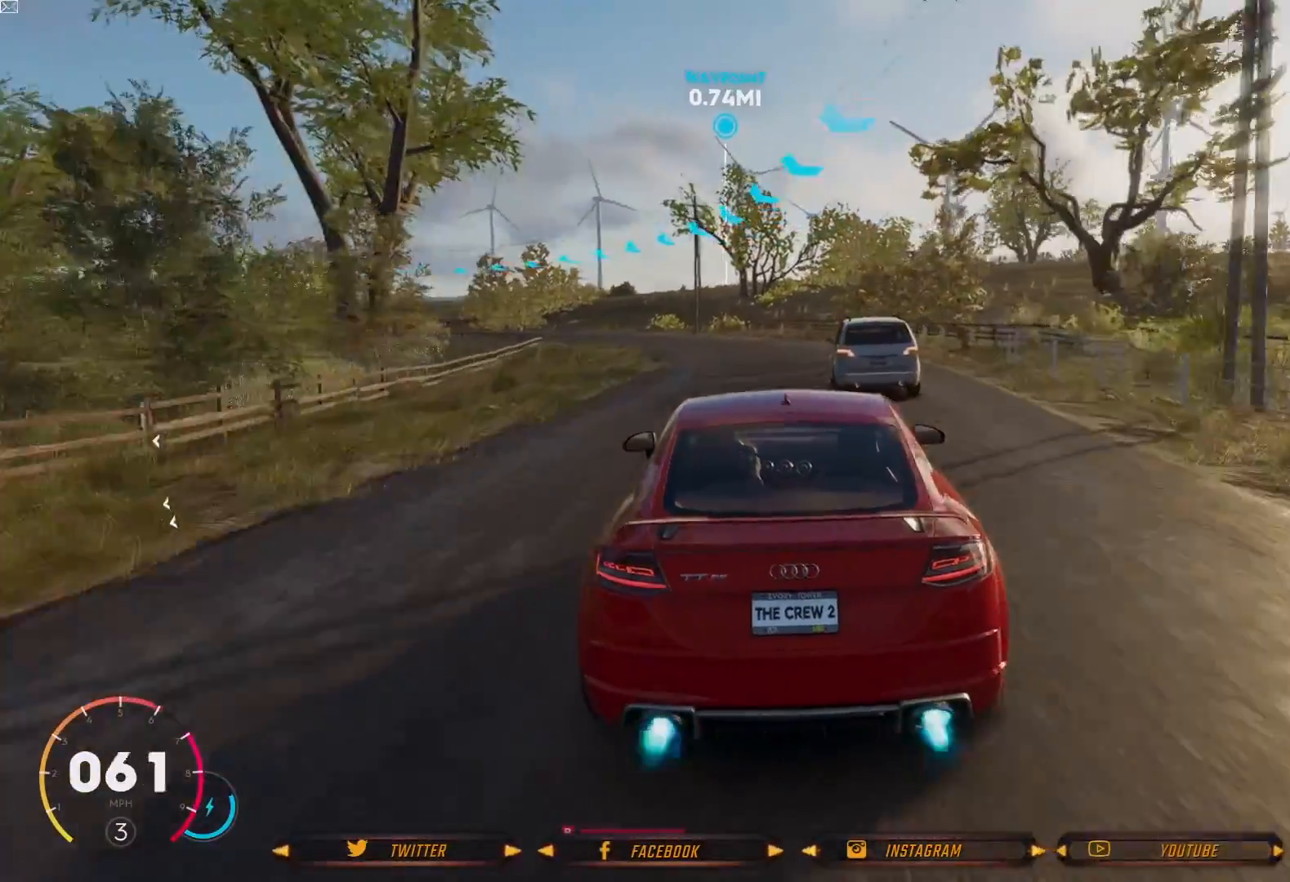
{"buttons": ["R2"], "left_stick": "center", "right_stick": "center", "events": [[100, "A", "up"], [133, "left_stick", "left"], [400, "left_stick", "center"]]}
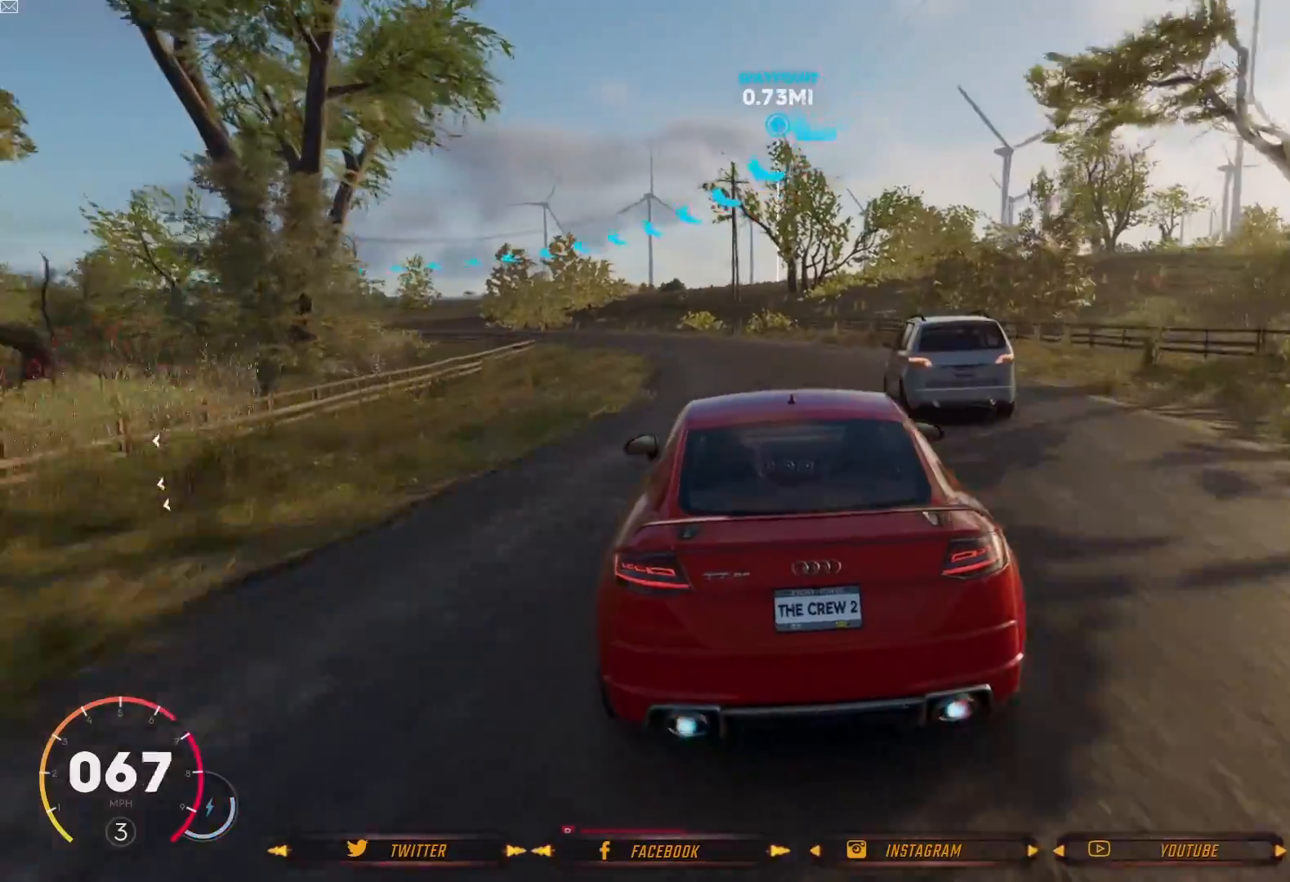
{"buttons": ["R2"], "left_stick": "left", "right_stick": "center", "events": [[300, "left_stick", "left"]]}
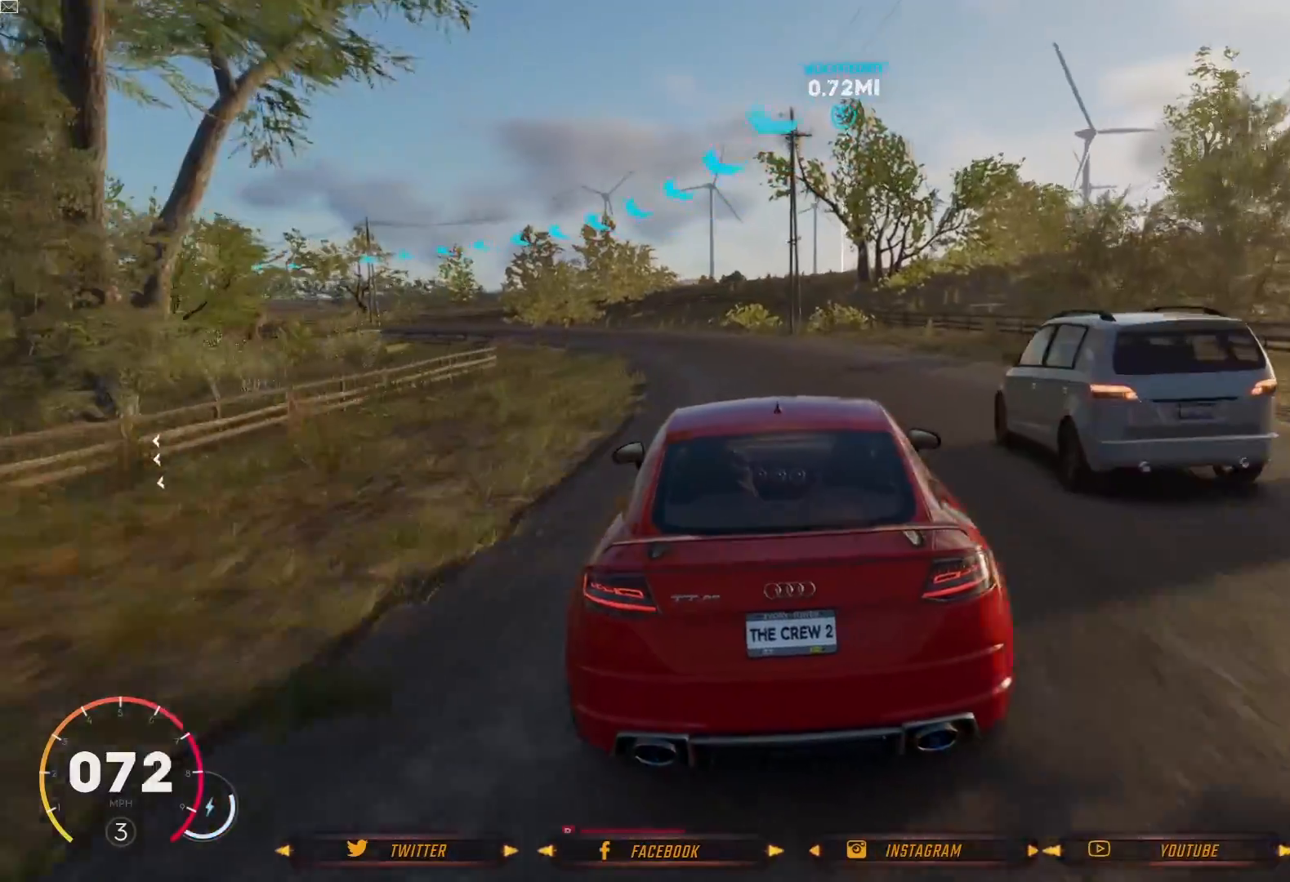
{"buttons": ["R2"], "left_stick": "left", "right_stick": "center", "events": [[33, "left_stick", "center"], [166, "left_stick", "left"], [400, "left_stick", "center"], [500, "left_stick", "left"]]}
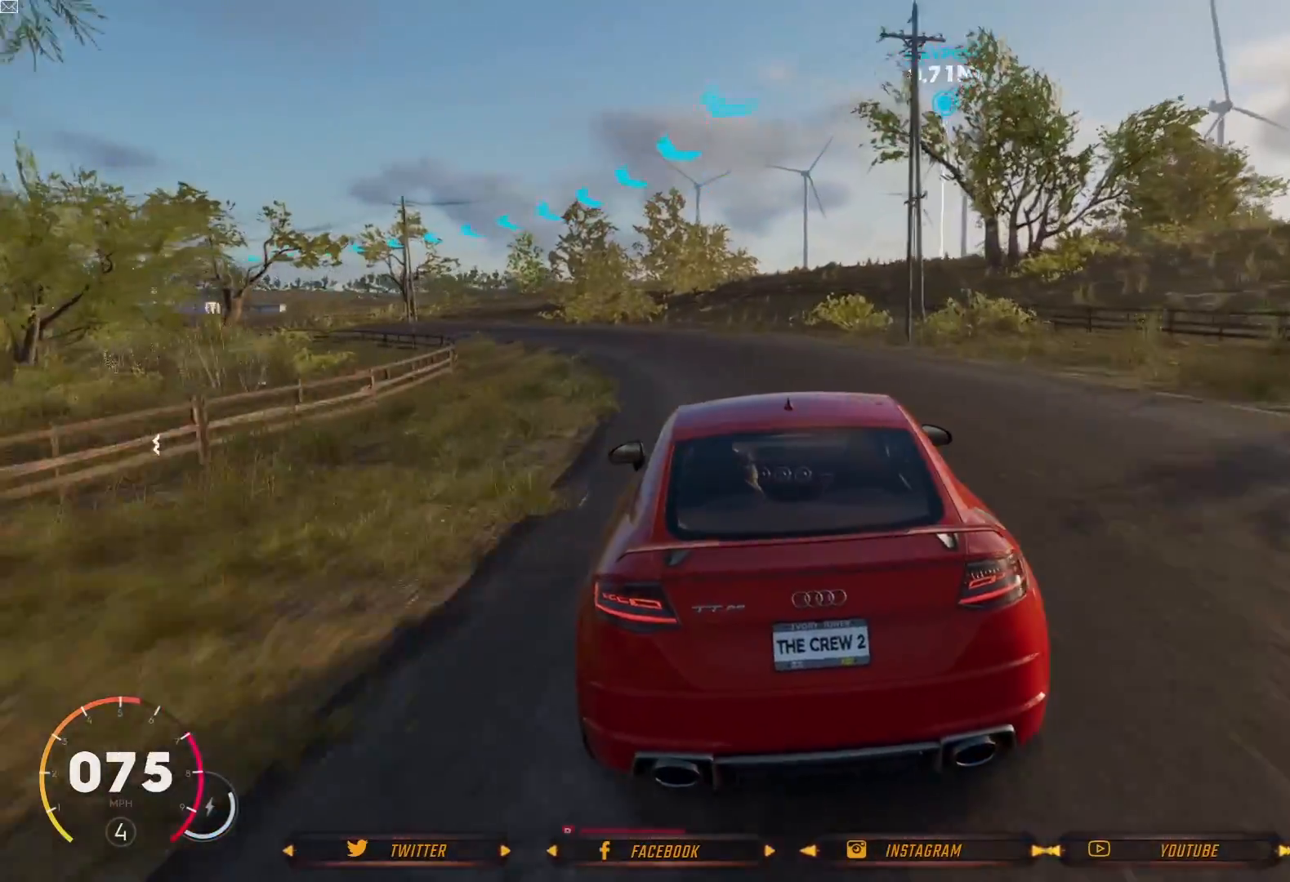
{"buttons": ["R2"], "left_stick": "left", "right_stick": "center", "events": [[200, "left_stick", "center"], [300, "left_stick", "left"]]}
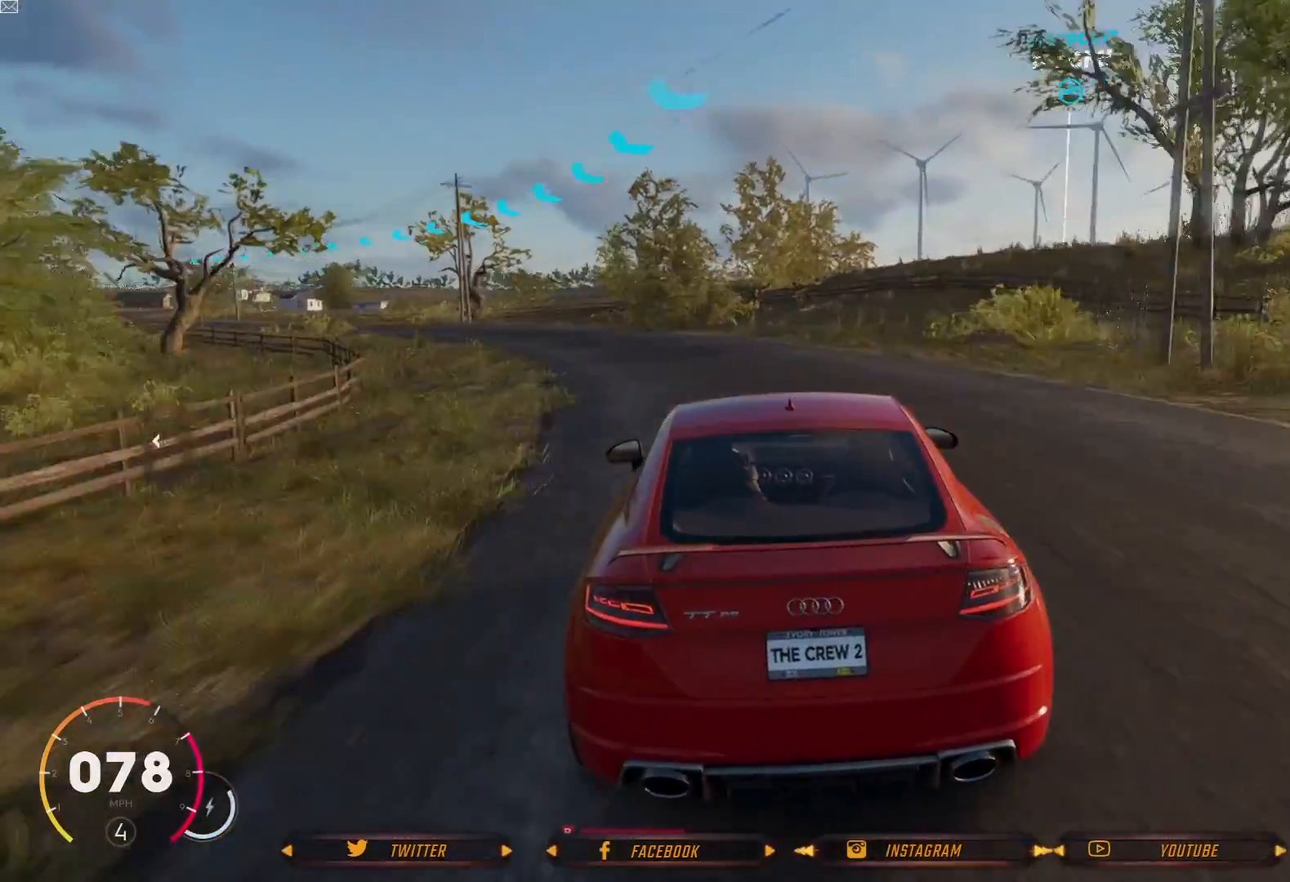
{"buttons": ["R2"], "left_stick": "center", "right_stick": "center", "events": [[467, "left_stick", "center"]]}
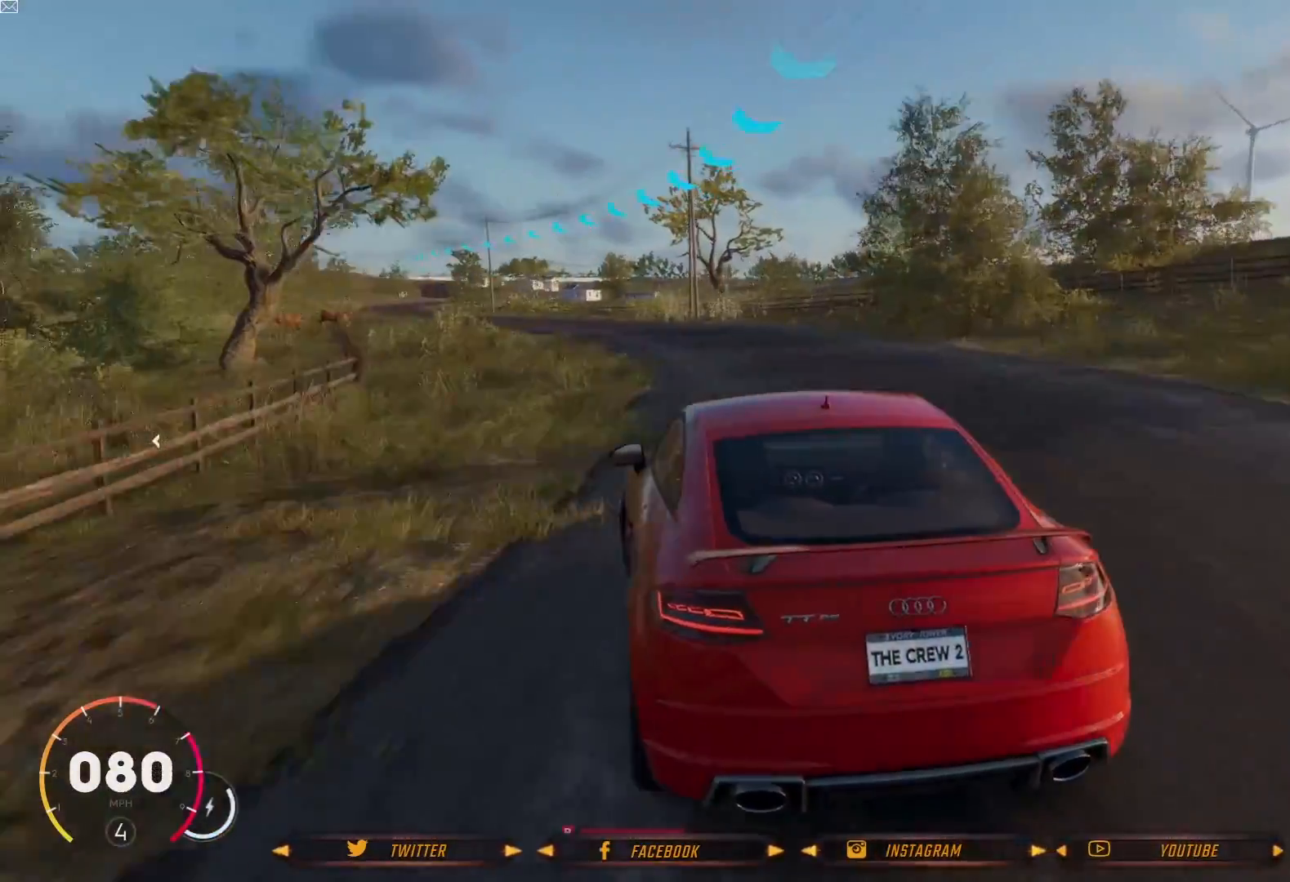
{"buttons": ["R2"], "left_stick": "center", "right_stick": "center", "events": [[234, "left_stick", "right"], [367, "left_stick", "center"]]}
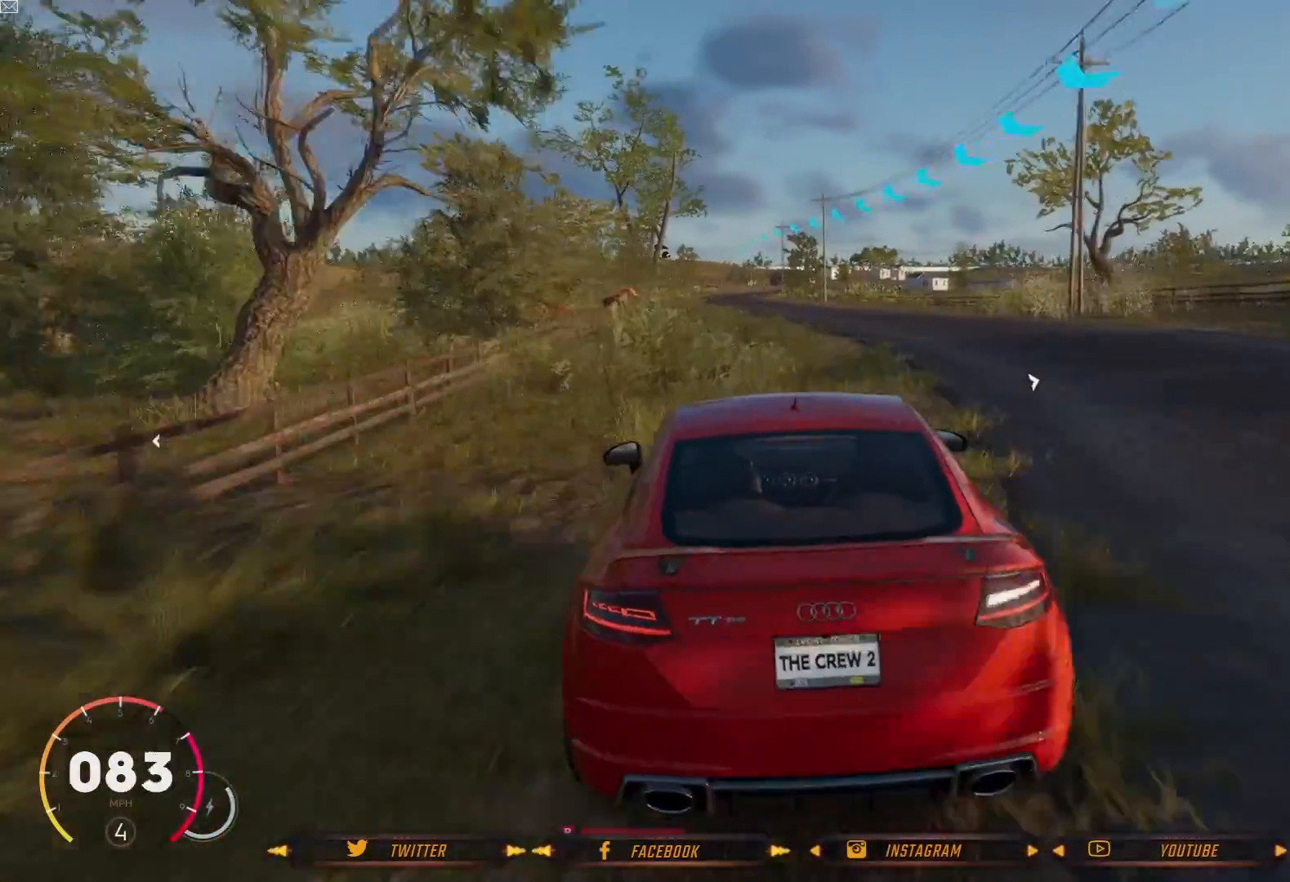
{"buttons": ["R2"], "left_stick": "right", "right_stick": "center", "events": [[433, "left_stick", "right"]]}
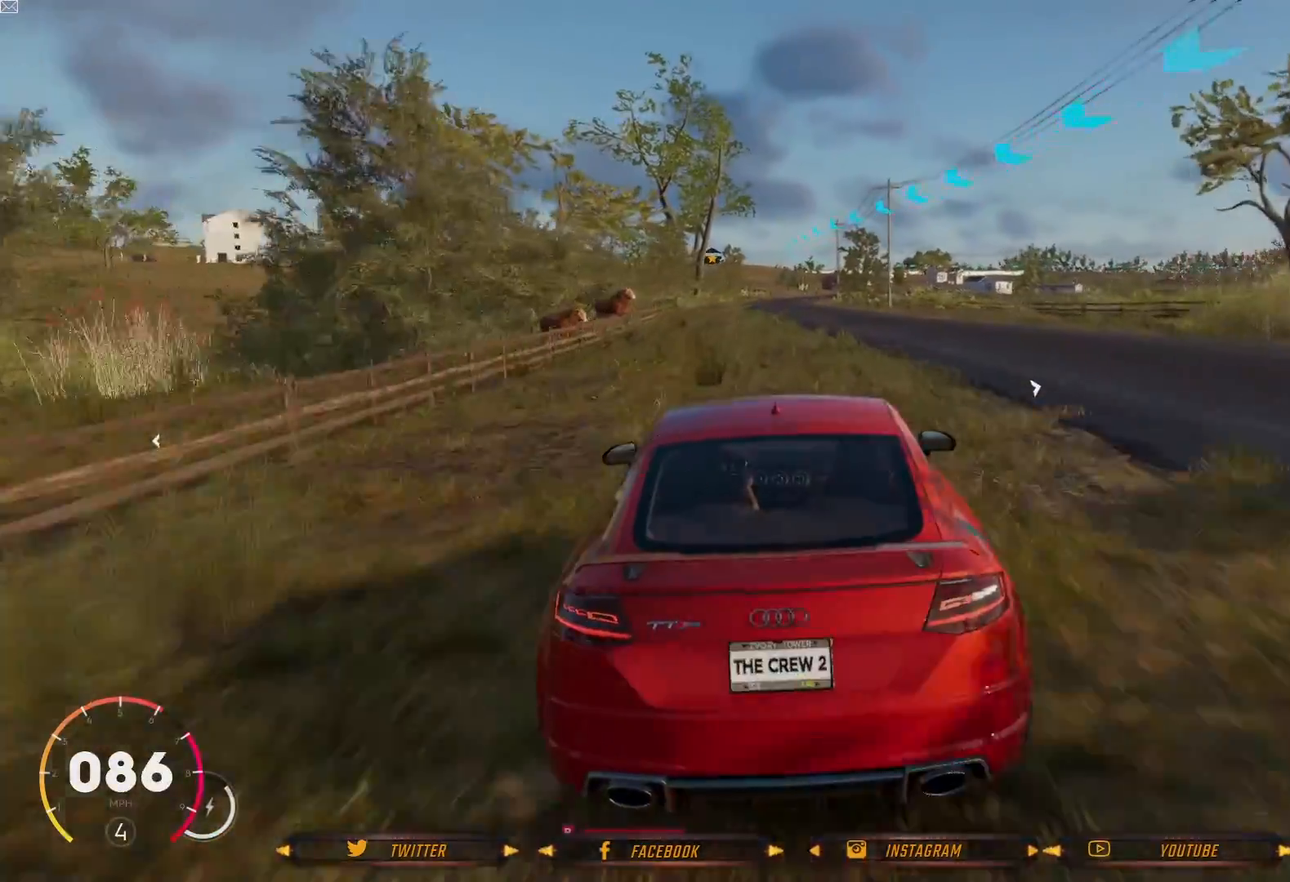
{"buttons": ["R2"], "left_stick": "left", "right_stick": "center", "events": [[100, "left_stick", "center"], [434, "left_stick", "left"]]}
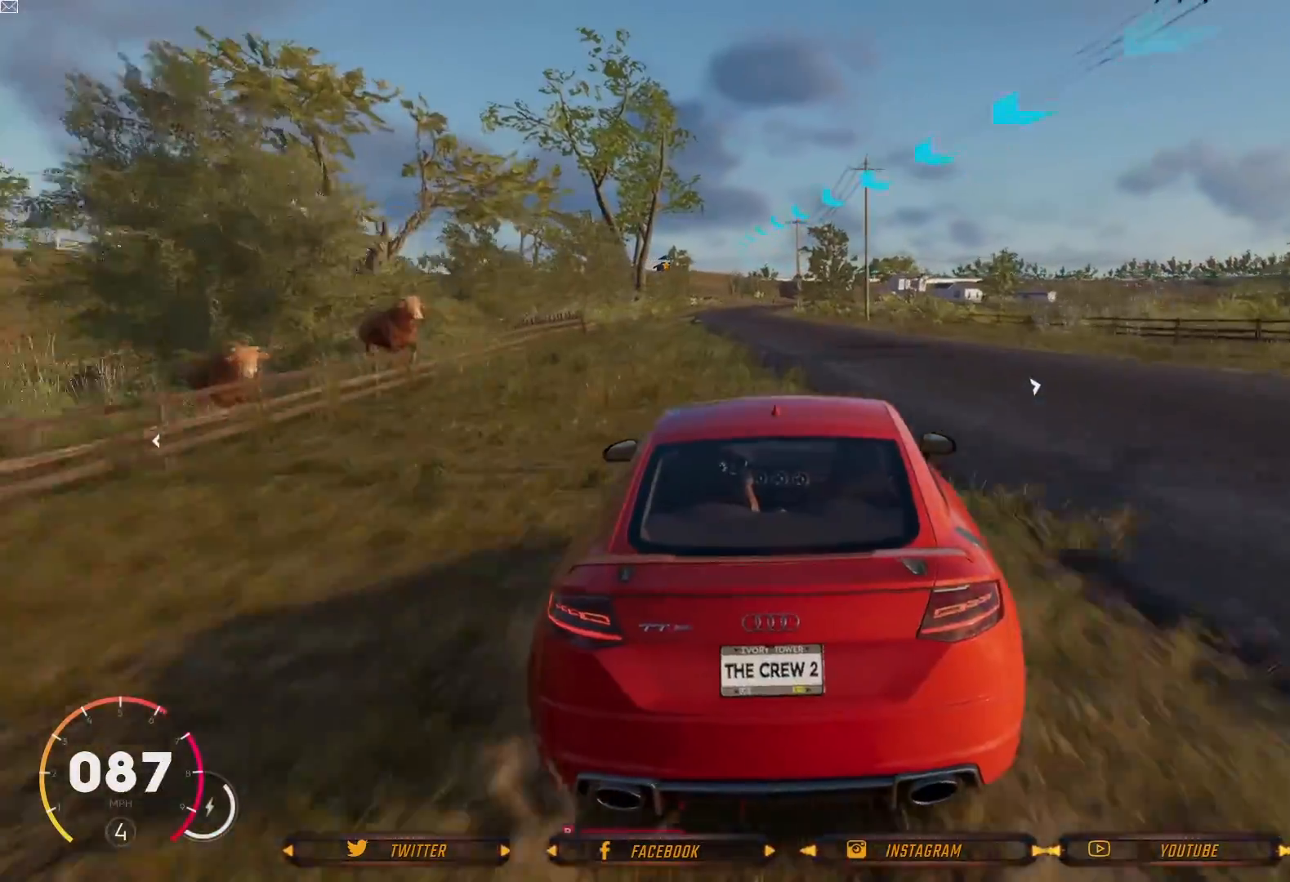
{"buttons": ["R2"], "left_stick": "center", "right_stick": "center", "events": [[66, "left_stick", "center"]]}
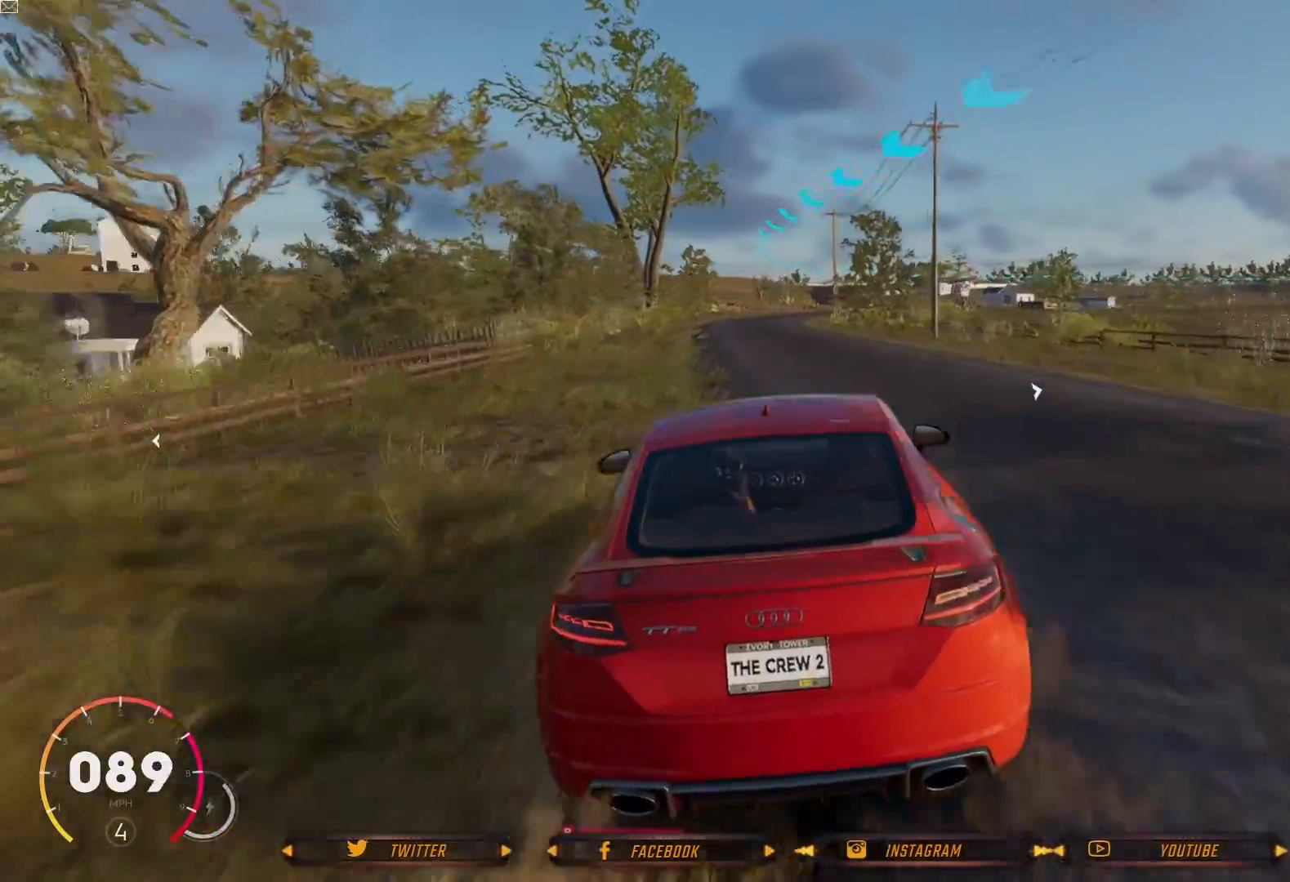
{"buttons": ["R2"], "left_stick": "center", "right_stick": "center", "events": []}
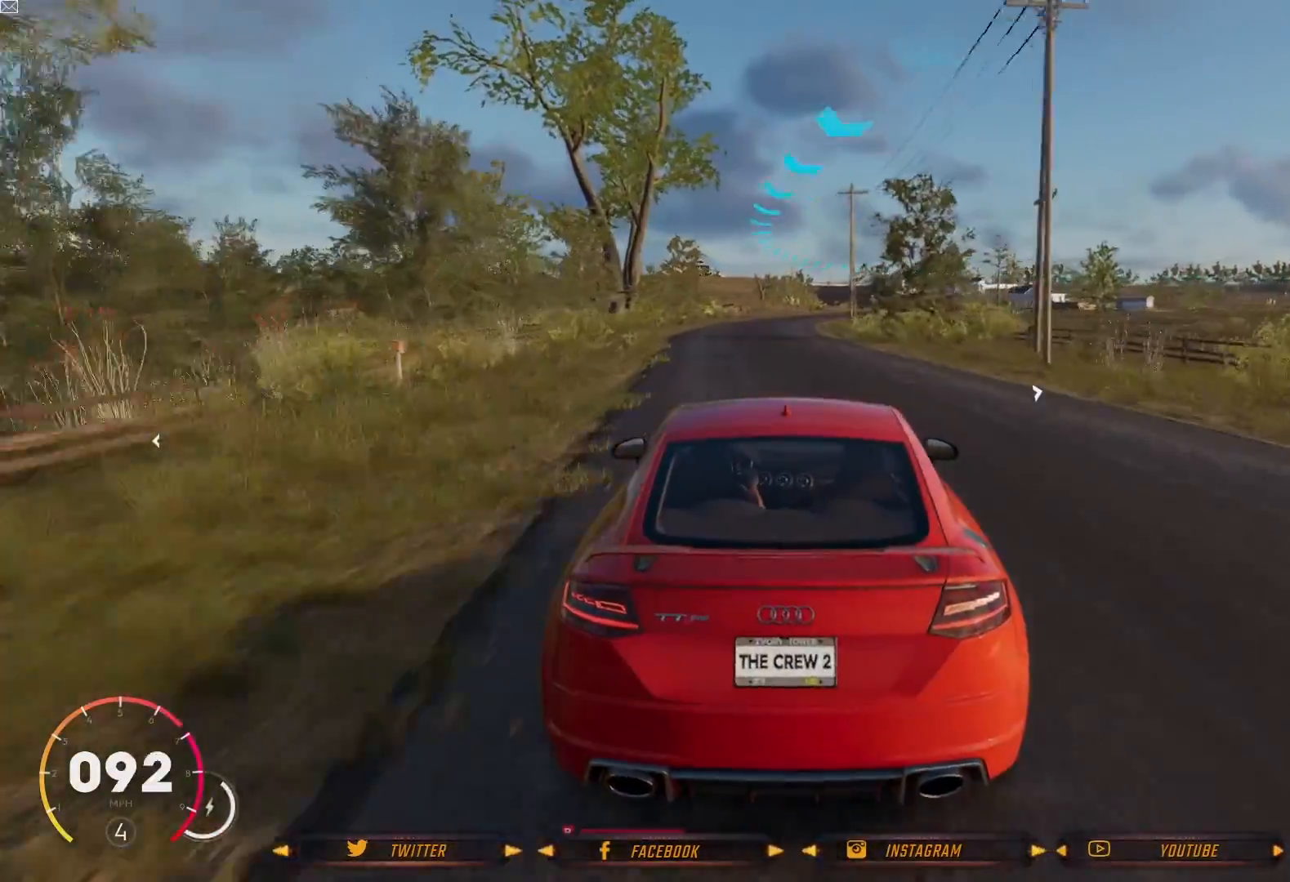
{"buttons": ["R2"], "left_stick": "left", "right_stick": "center", "events": [[400, "left_stick", "left"]]}
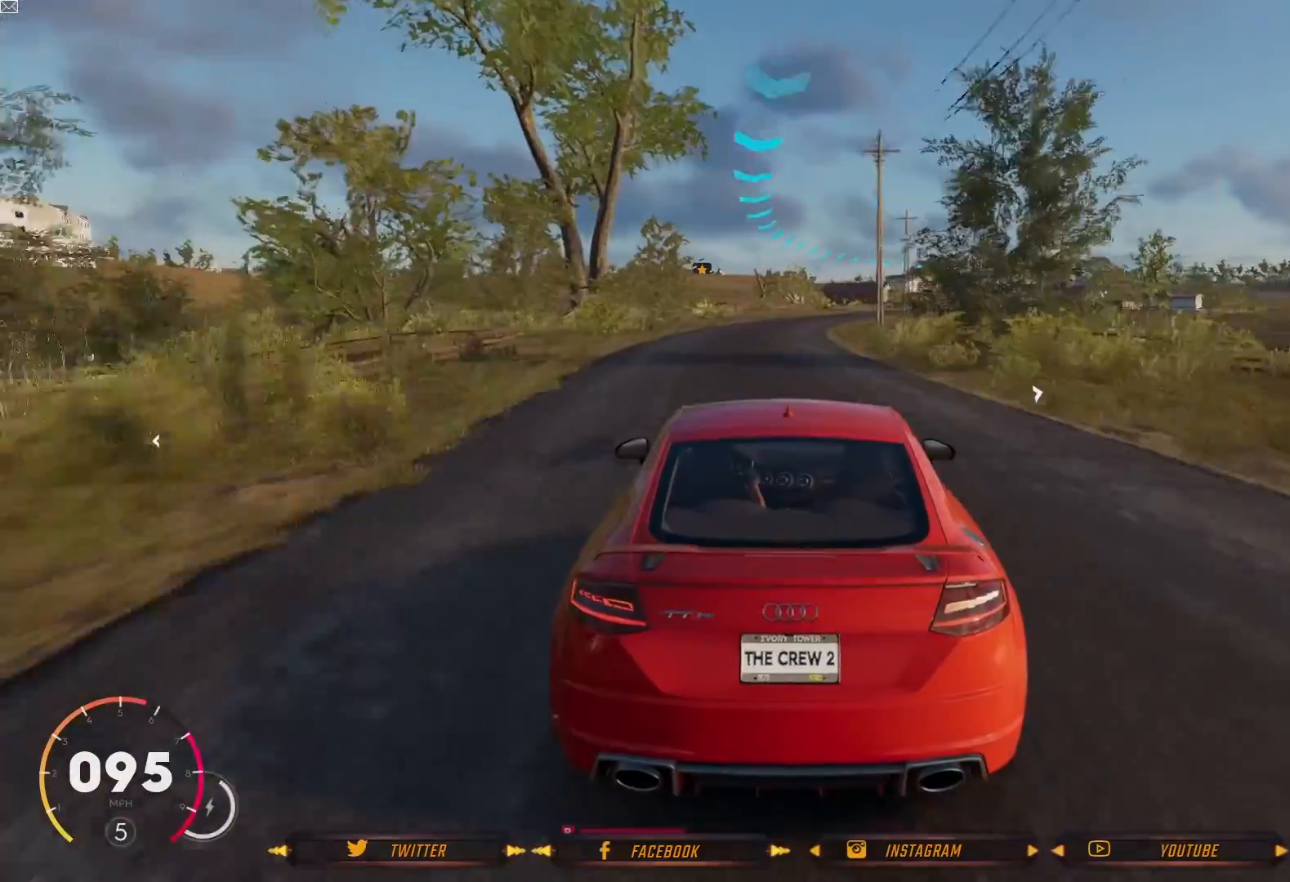
{"buttons": ["R2"], "left_stick": "center", "right_stick": "center", "events": [[34, "left_stick", "center"]]}
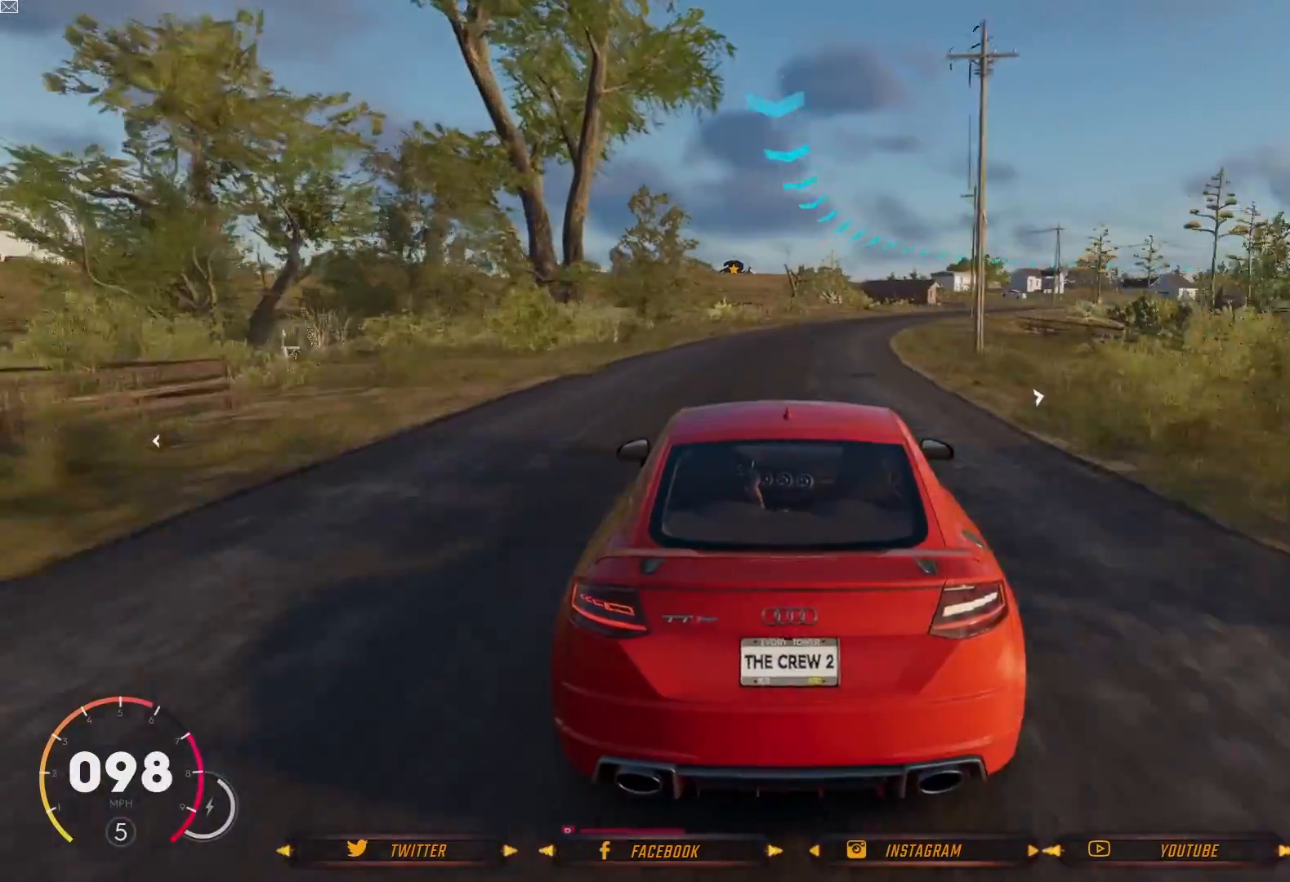
{"buttons": ["R2"], "left_stick": "center", "right_stick": "center", "events": [[66, "left_stick", "down-right"], [166, "left_stick", "center"], [333, "left_stick", "down-right"], [500, "left_stick", "center"]]}